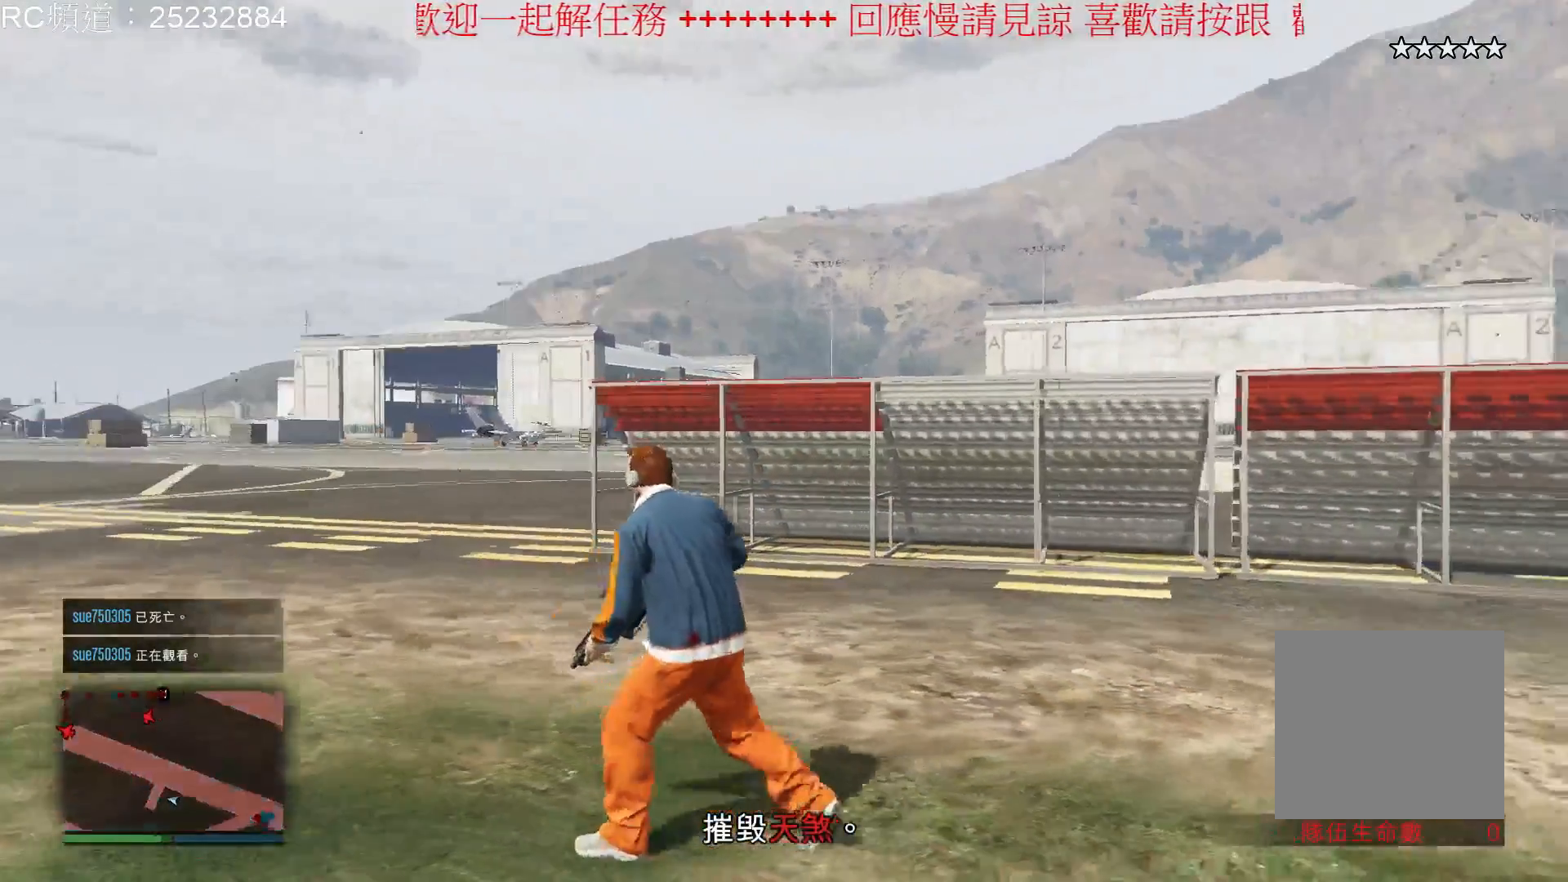
Gameplay with a controller (Xbox layout); each line is a JSON object with the inputs held at the frame after it. "events" lists button and stick changes between this image and that frame as [ms after this image, input, new state], when the widget could be followed in between. Not read: L3 R3.
{"buttons": [], "left_stick": "up-left", "right_stick": "left", "events": [[367, "right_stick", "left"]]}
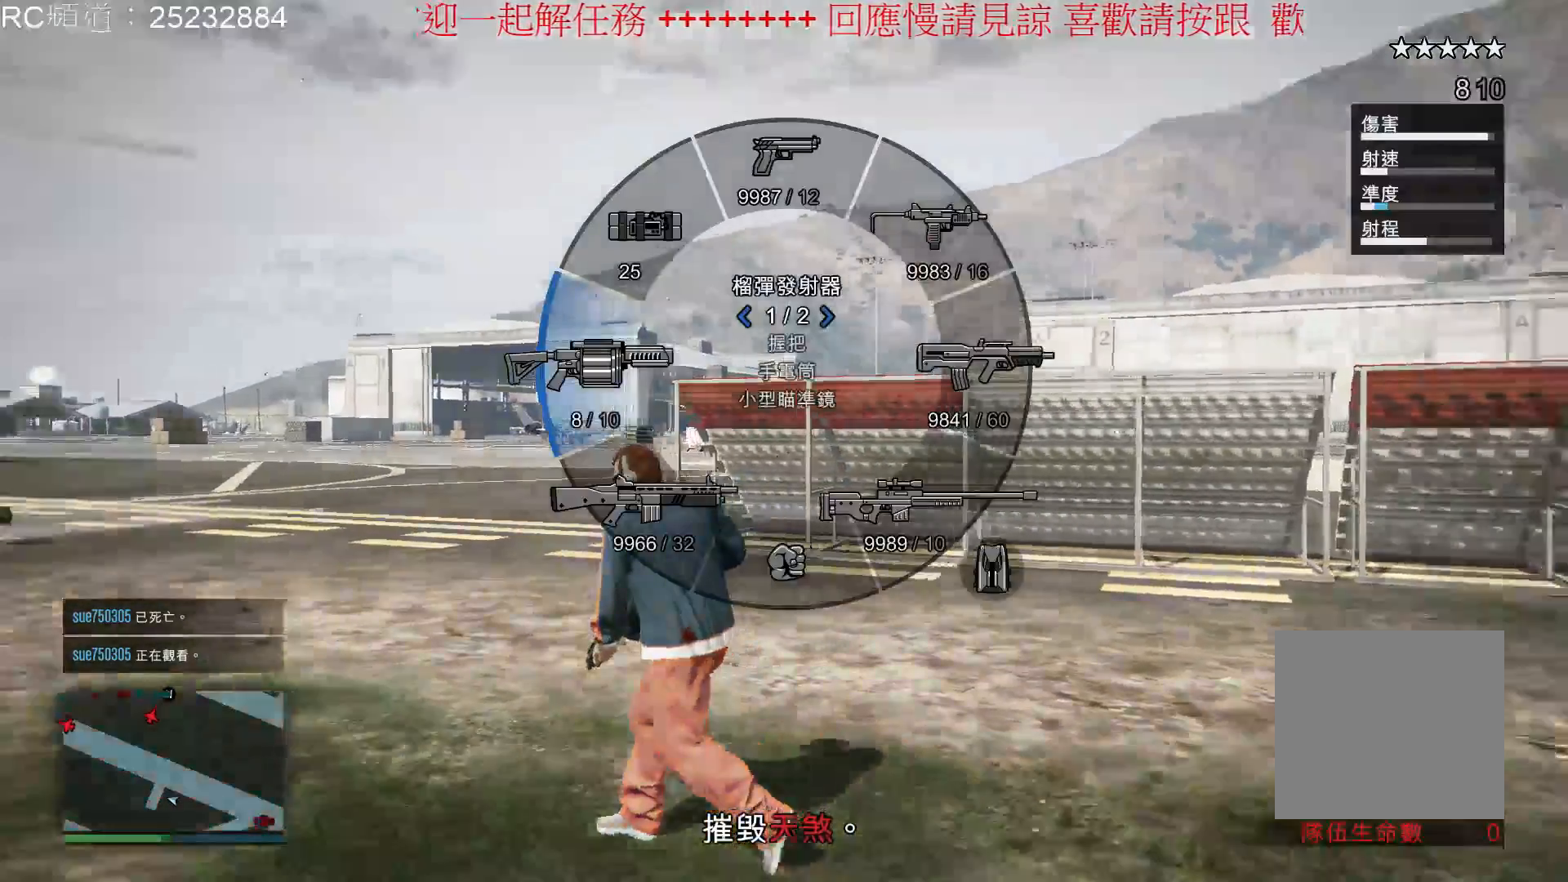
{"buttons": ["L1"], "left_stick": "up-left", "right_stick": "center"}
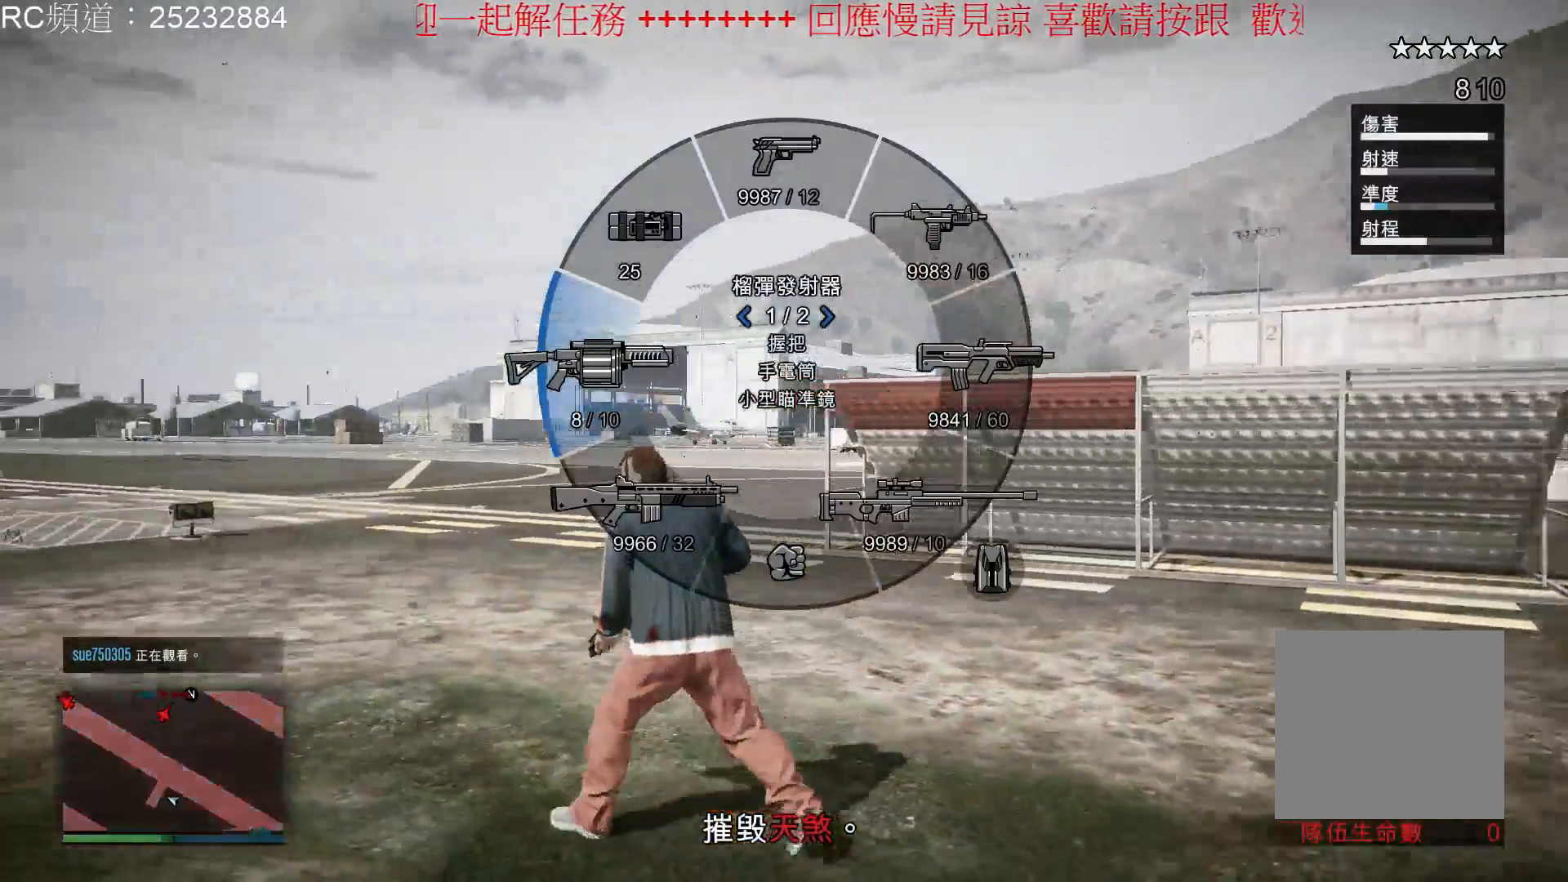
{"buttons": ["L1"], "left_stick": "up-left", "right_stick": "center", "events": [[200, "R2", "down"], [367, "R2", "up"]]}
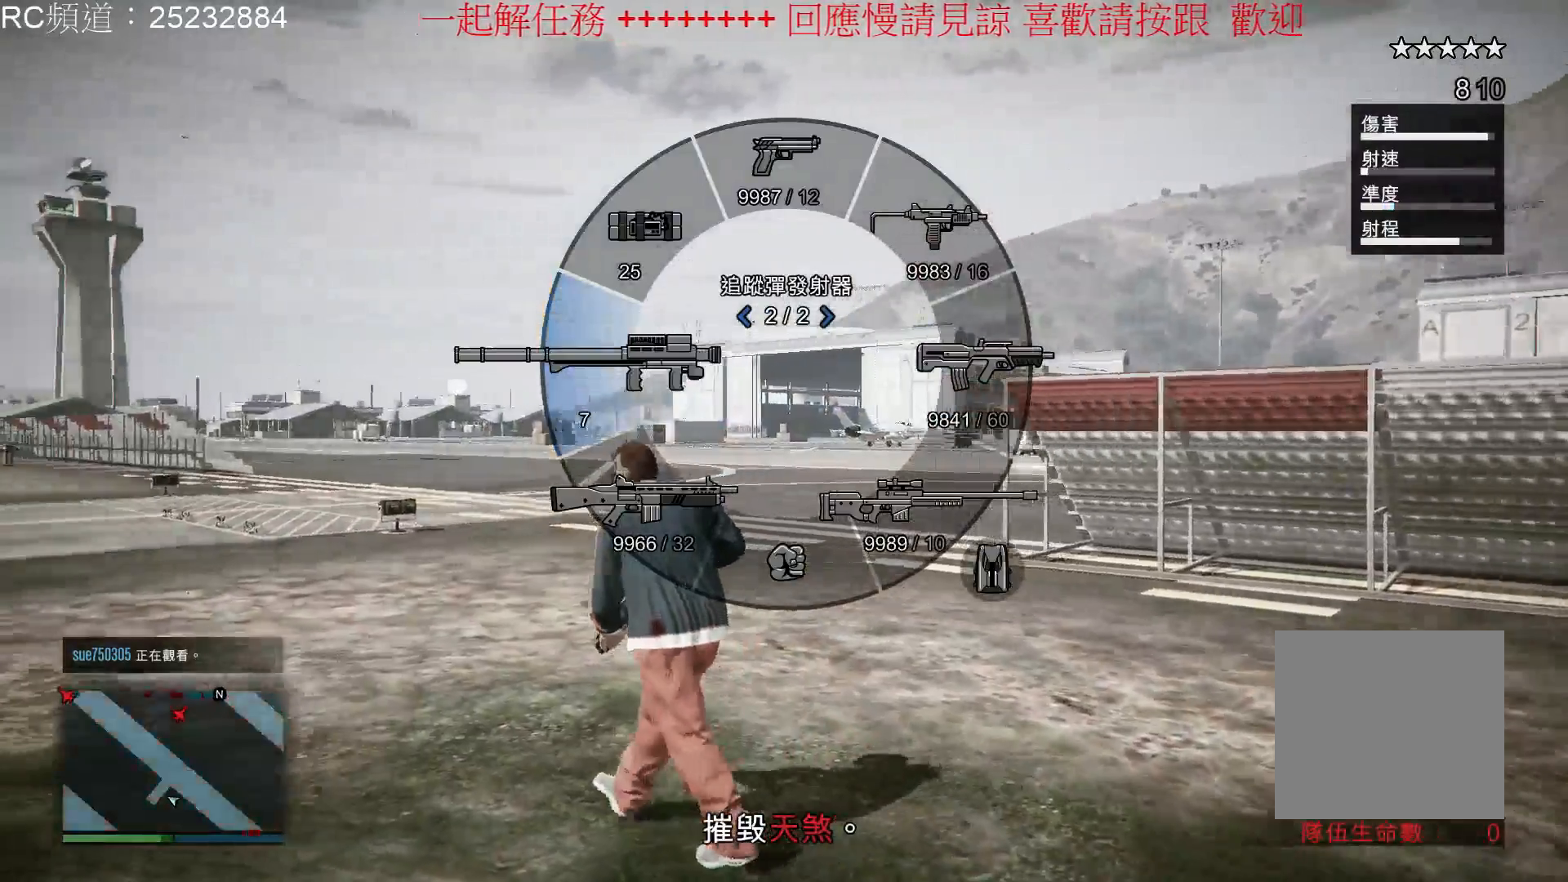
{"buttons": [], "left_stick": "up-left", "right_stick": "right", "events": [[200, "L1", "up"], [300, "right_stick", "right"]]}
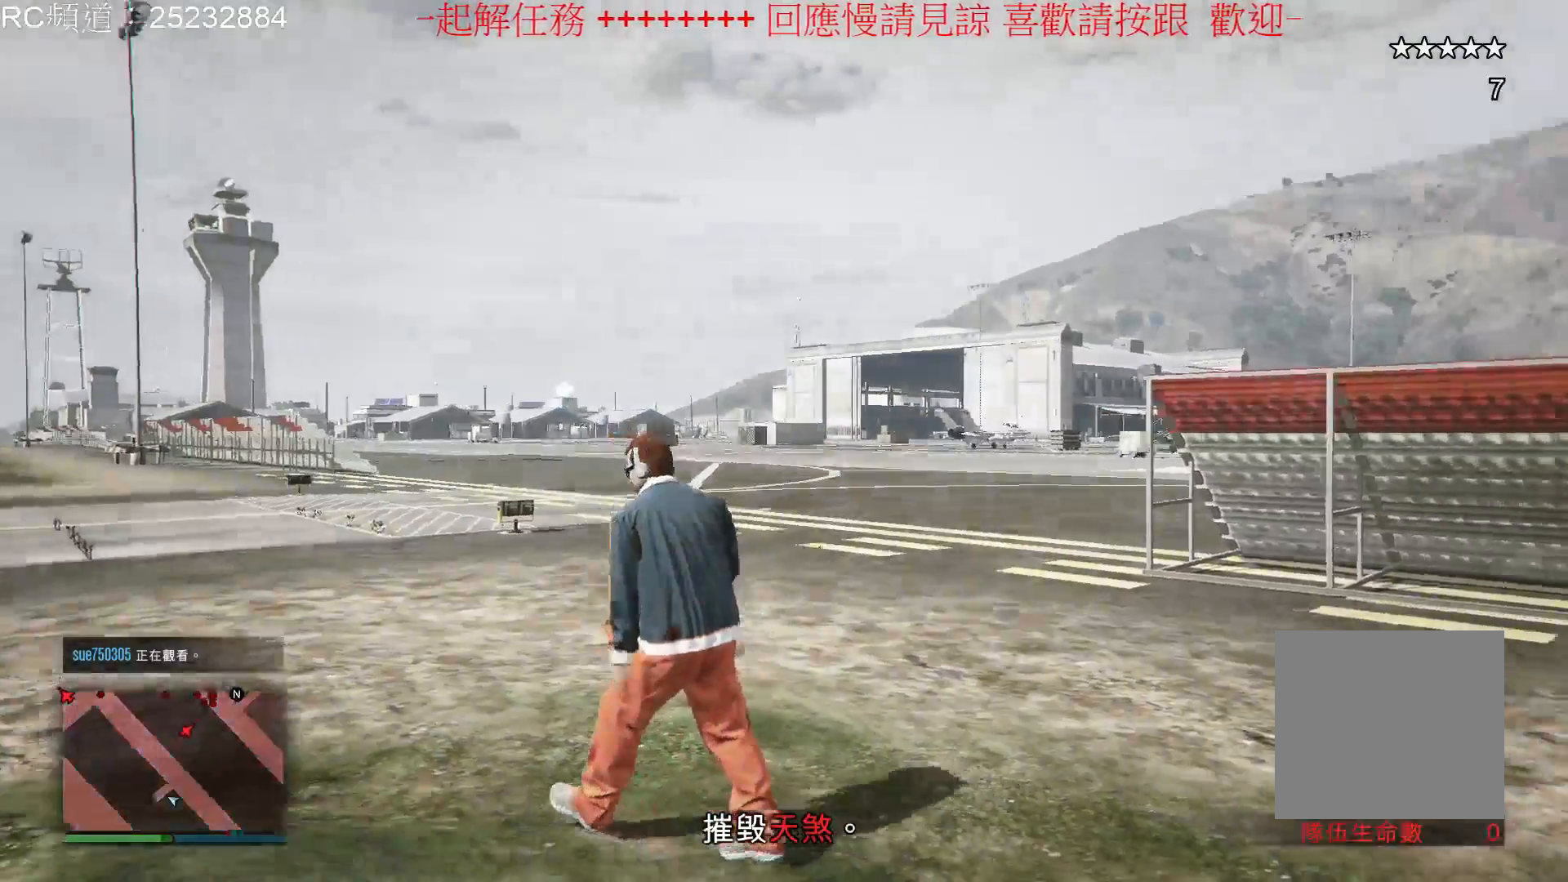
{"buttons": ["L2"], "left_stick": "center", "right_stick": "center", "events": [[100, "right_stick", "center"], [267, "L2", "down"], [267, "left_stick", "center"]]}
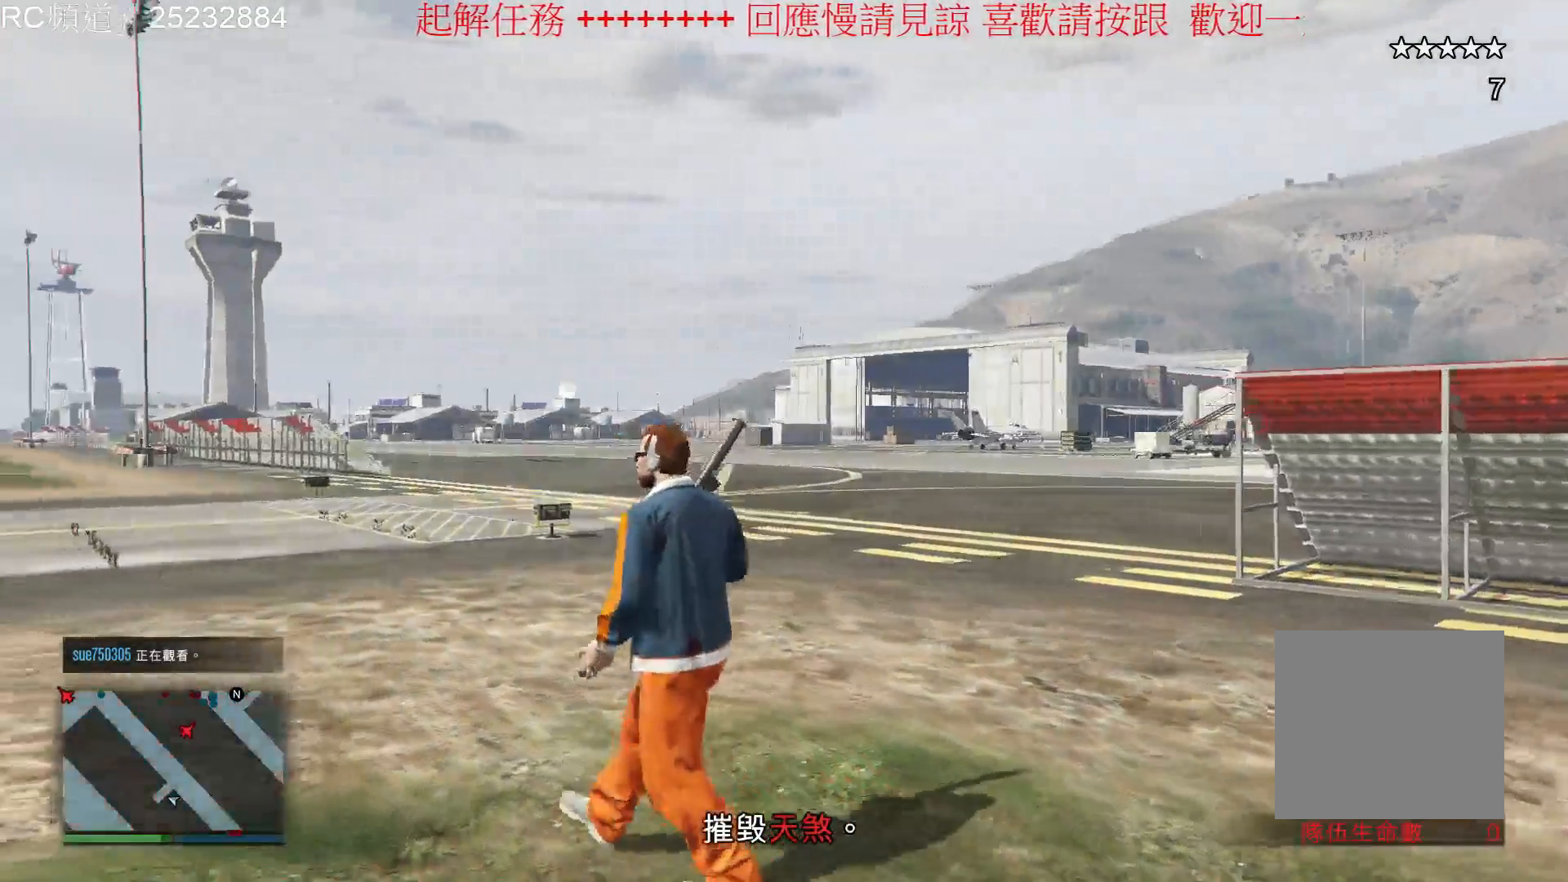
{"buttons": ["L2"], "left_stick": "center", "right_stick": "right", "events": [[167, "right_stick", "right"]]}
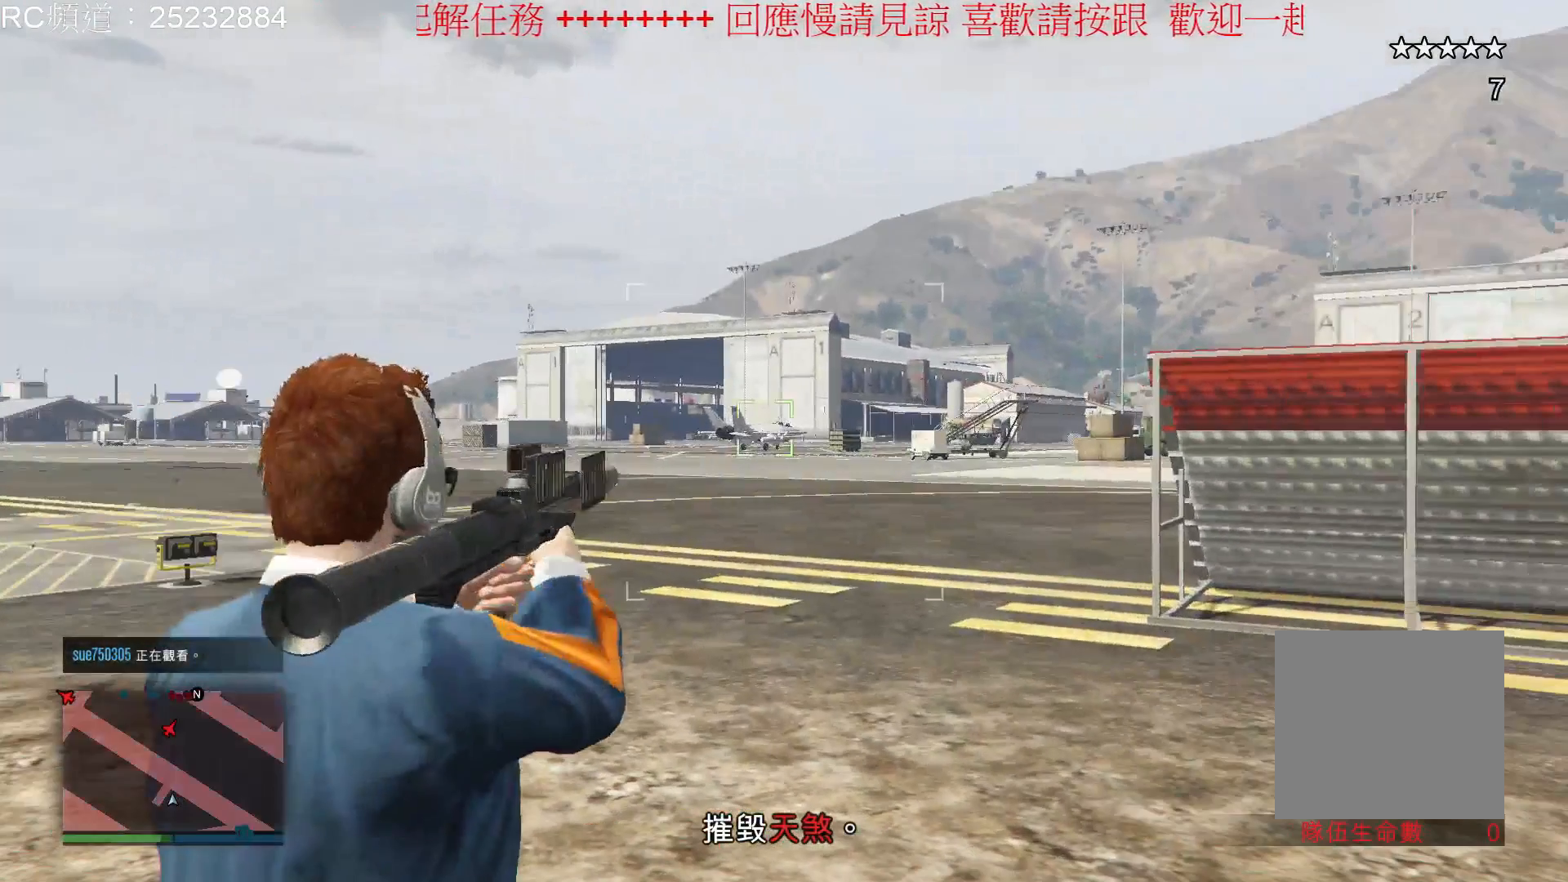
{"buttons": ["L2"], "left_stick": "center", "right_stick": "center", "events": [[33, "right_stick", "center"]]}
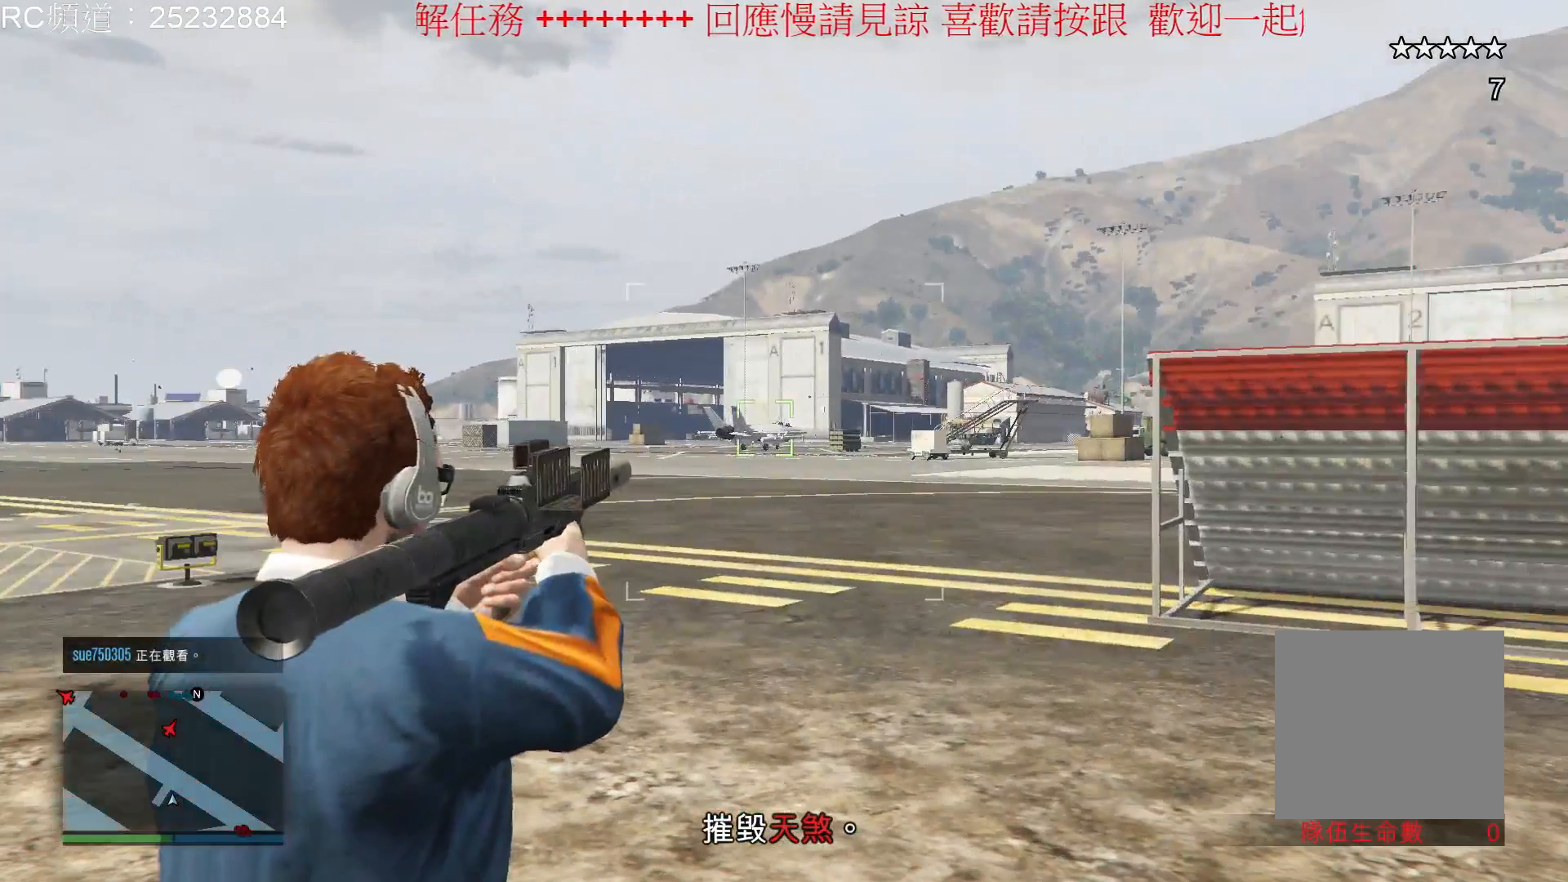
{"buttons": ["L2"], "left_stick": "center", "right_stick": "center", "events": []}
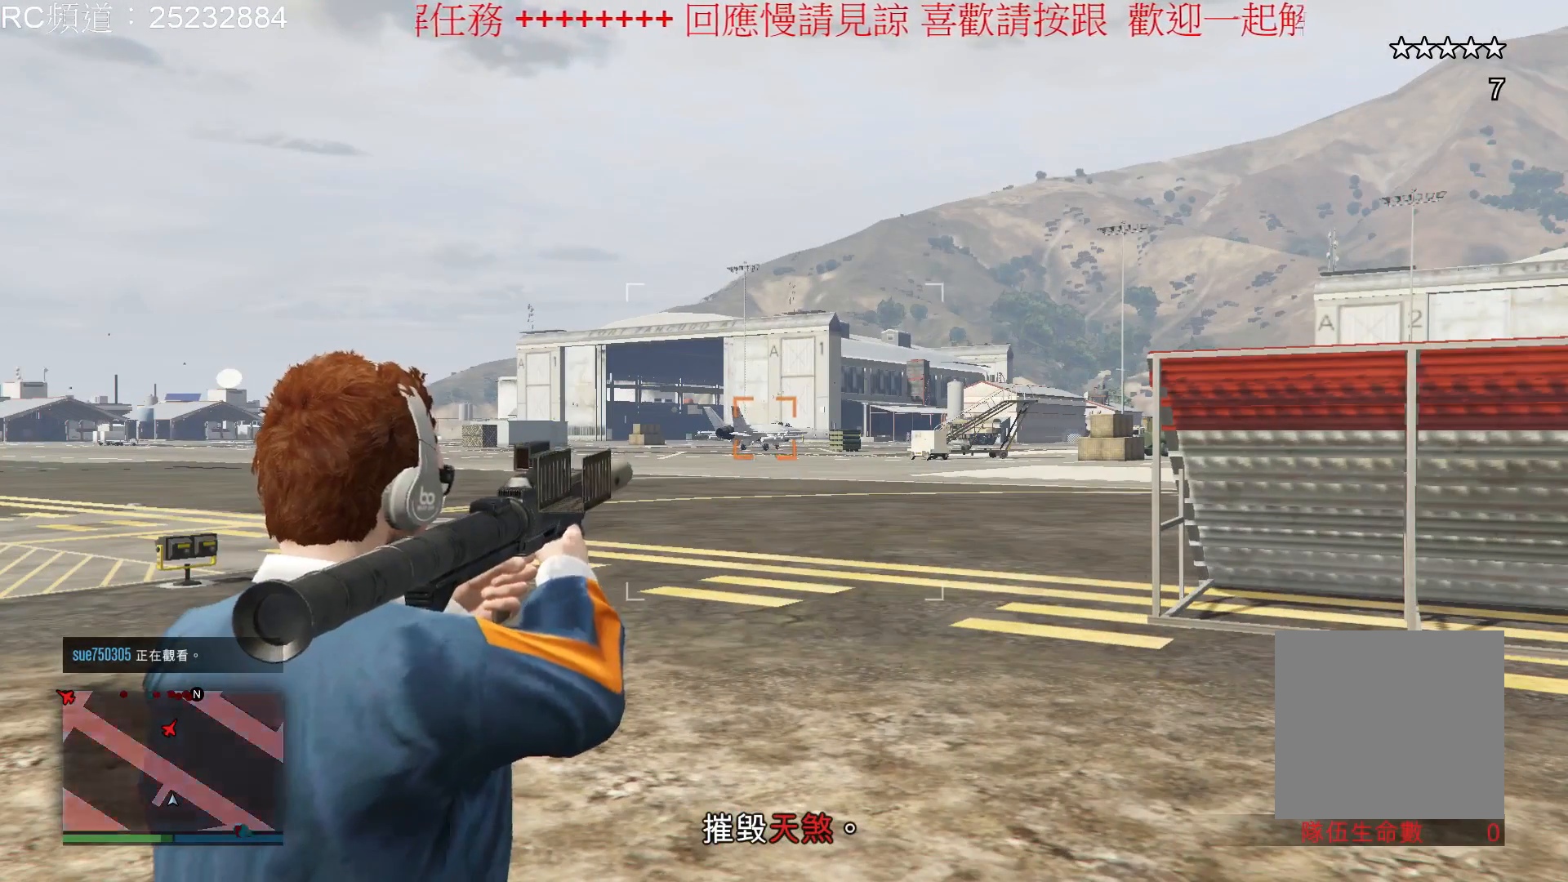
{"buttons": ["L2"], "left_stick": "center", "right_stick": "center", "events": [[333, "right_stick", "up-right"], [467, "right_stick", "center"]]}
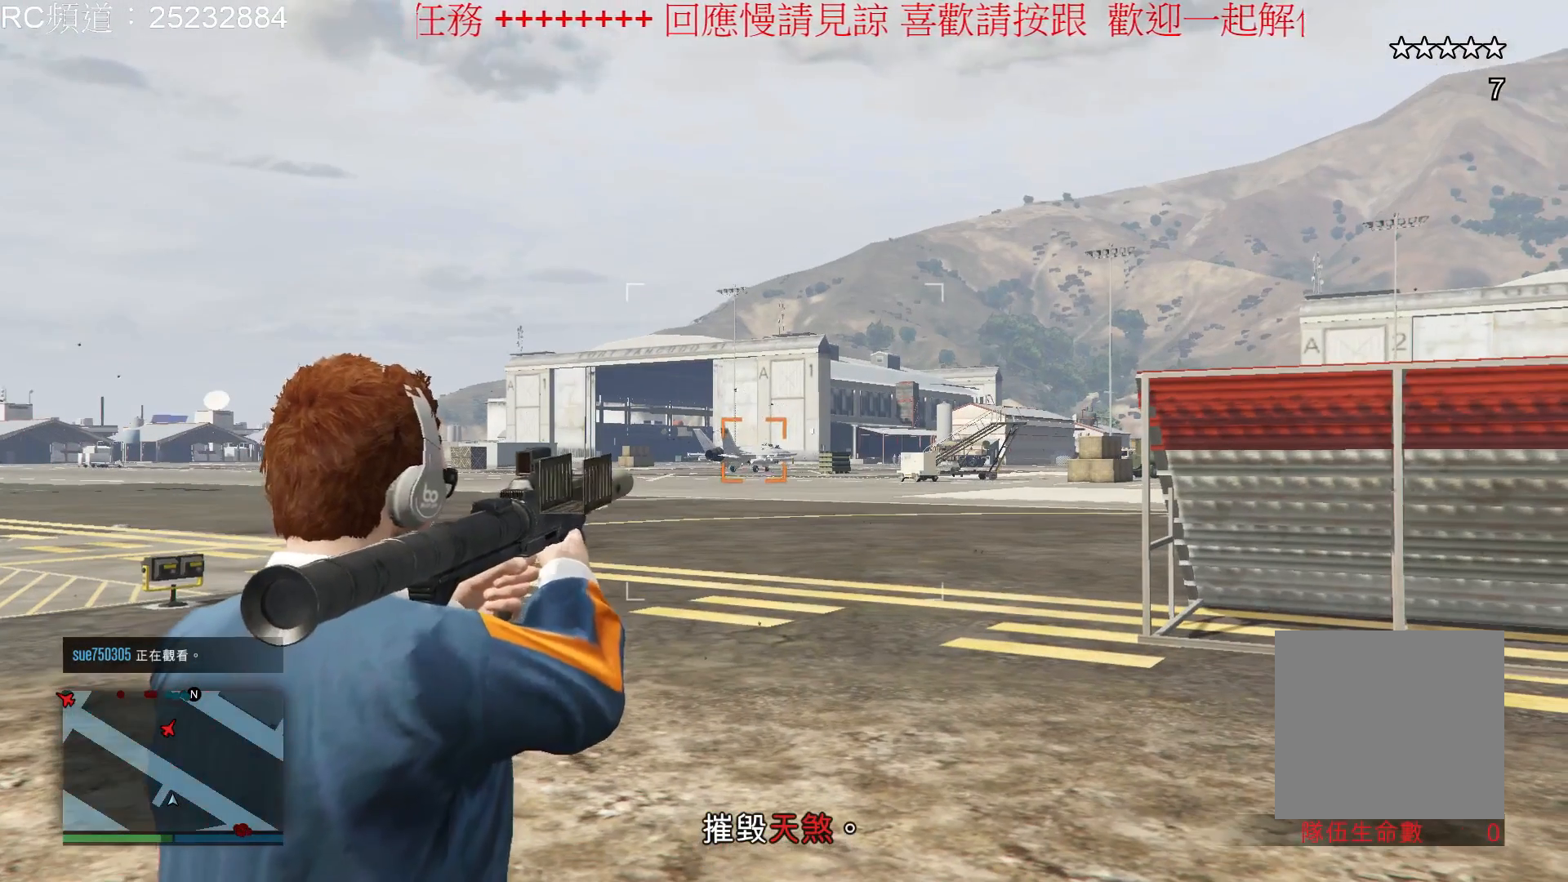
{"buttons": ["L2"], "left_stick": "center", "right_stick": "center", "events": []}
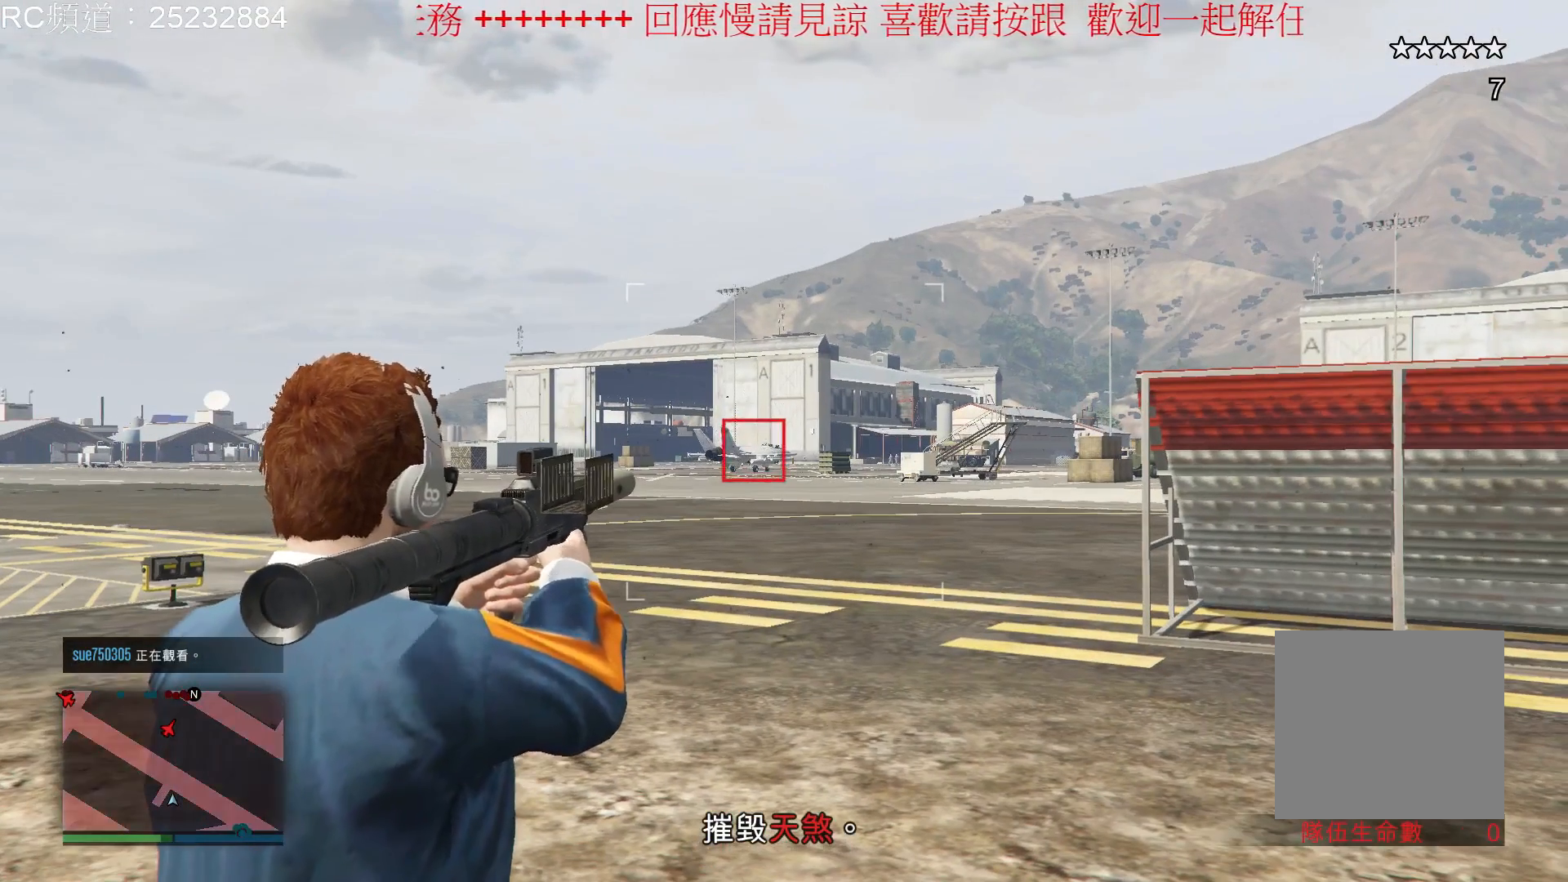
{"buttons": ["L2"], "left_stick": "center", "right_stick": "center", "events": [[100, "R2", "down"], [367, "R2", "up"]]}
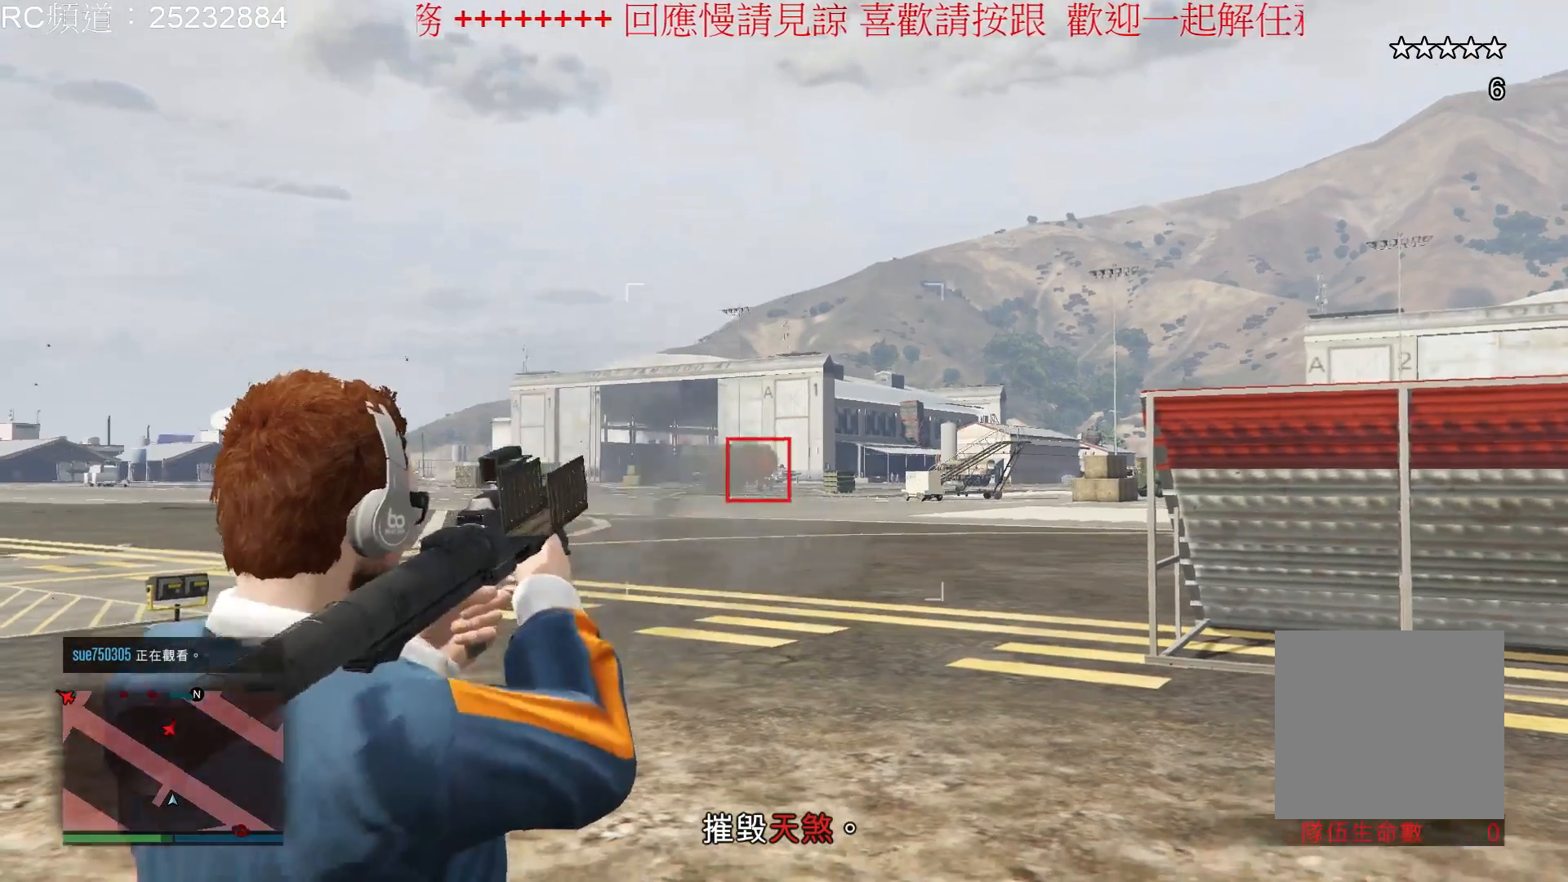
{"buttons": ["L2"], "left_stick": "center", "right_stick": "center", "events": []}
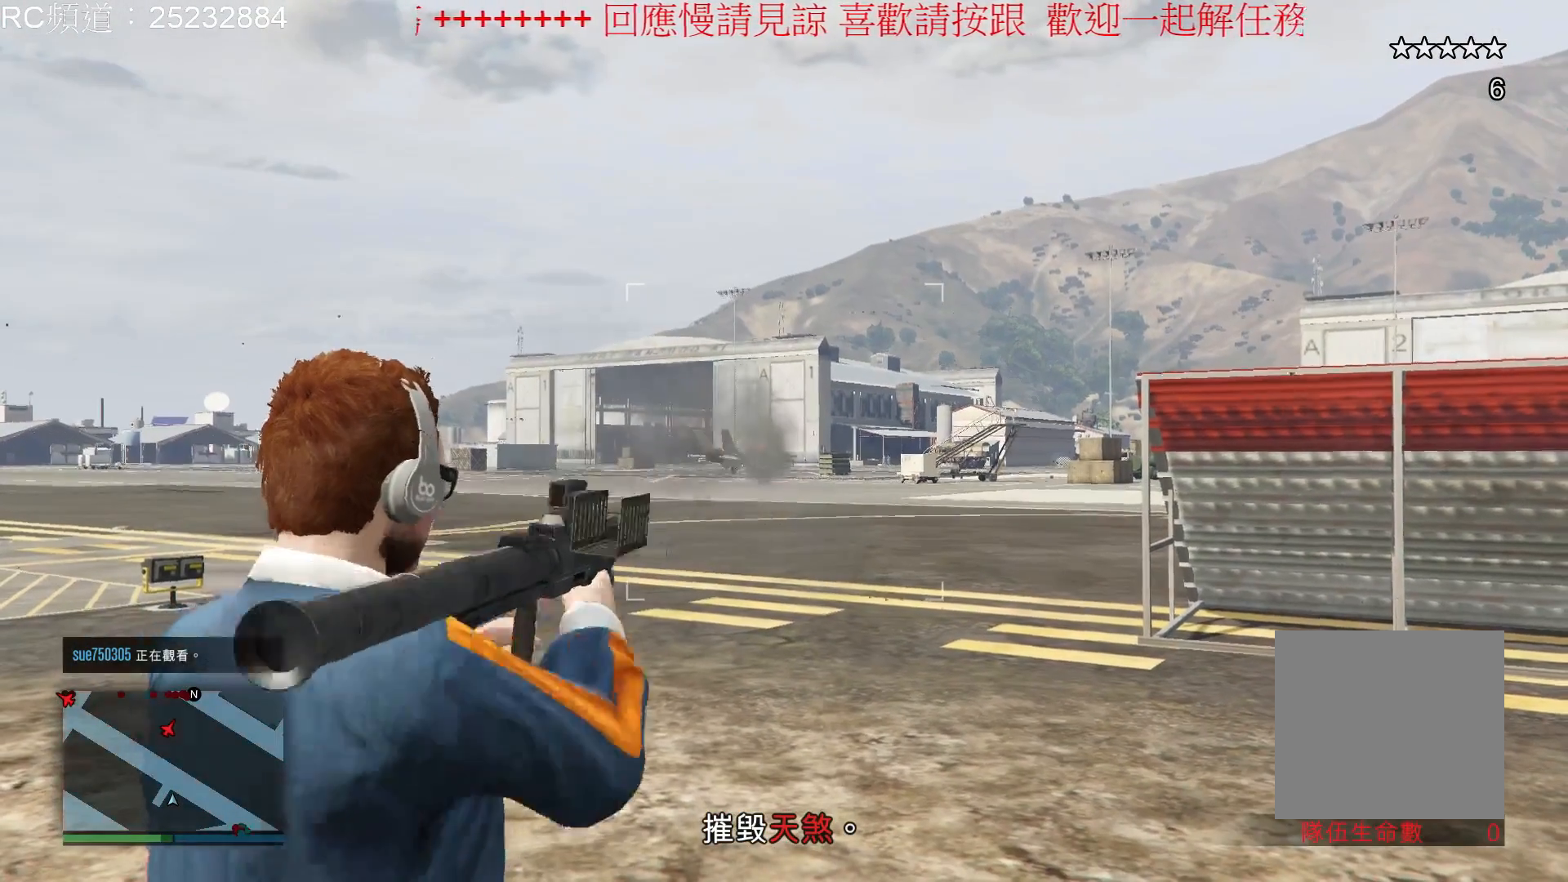
{"buttons": ["L2"], "left_stick": "center", "right_stick": "center", "events": []}
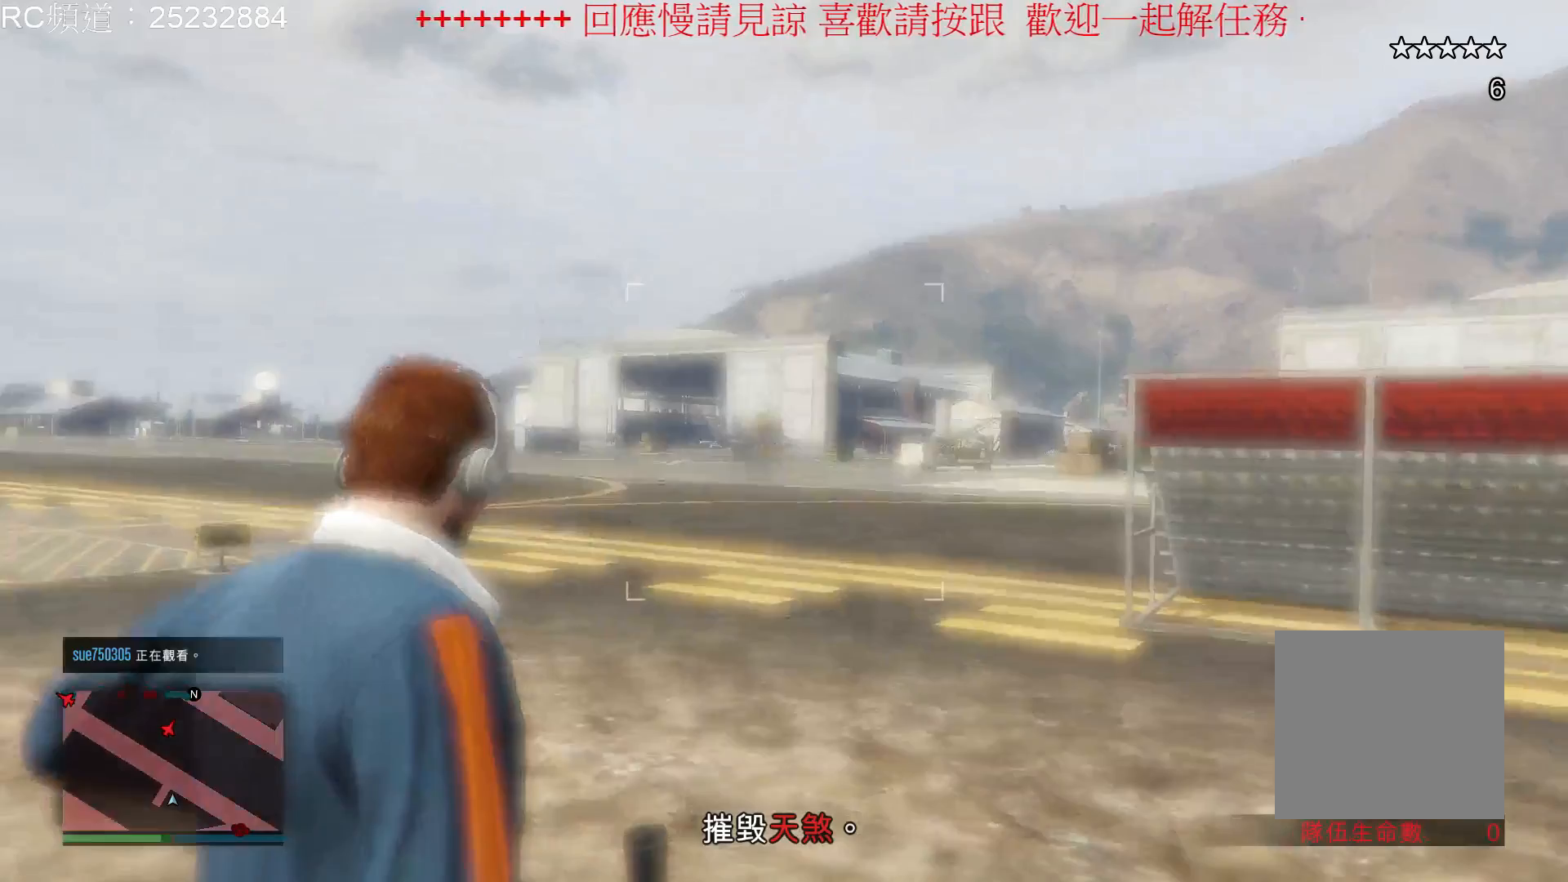
{"buttons": ["L2"], "left_stick": "center", "right_stick": "center", "events": []}
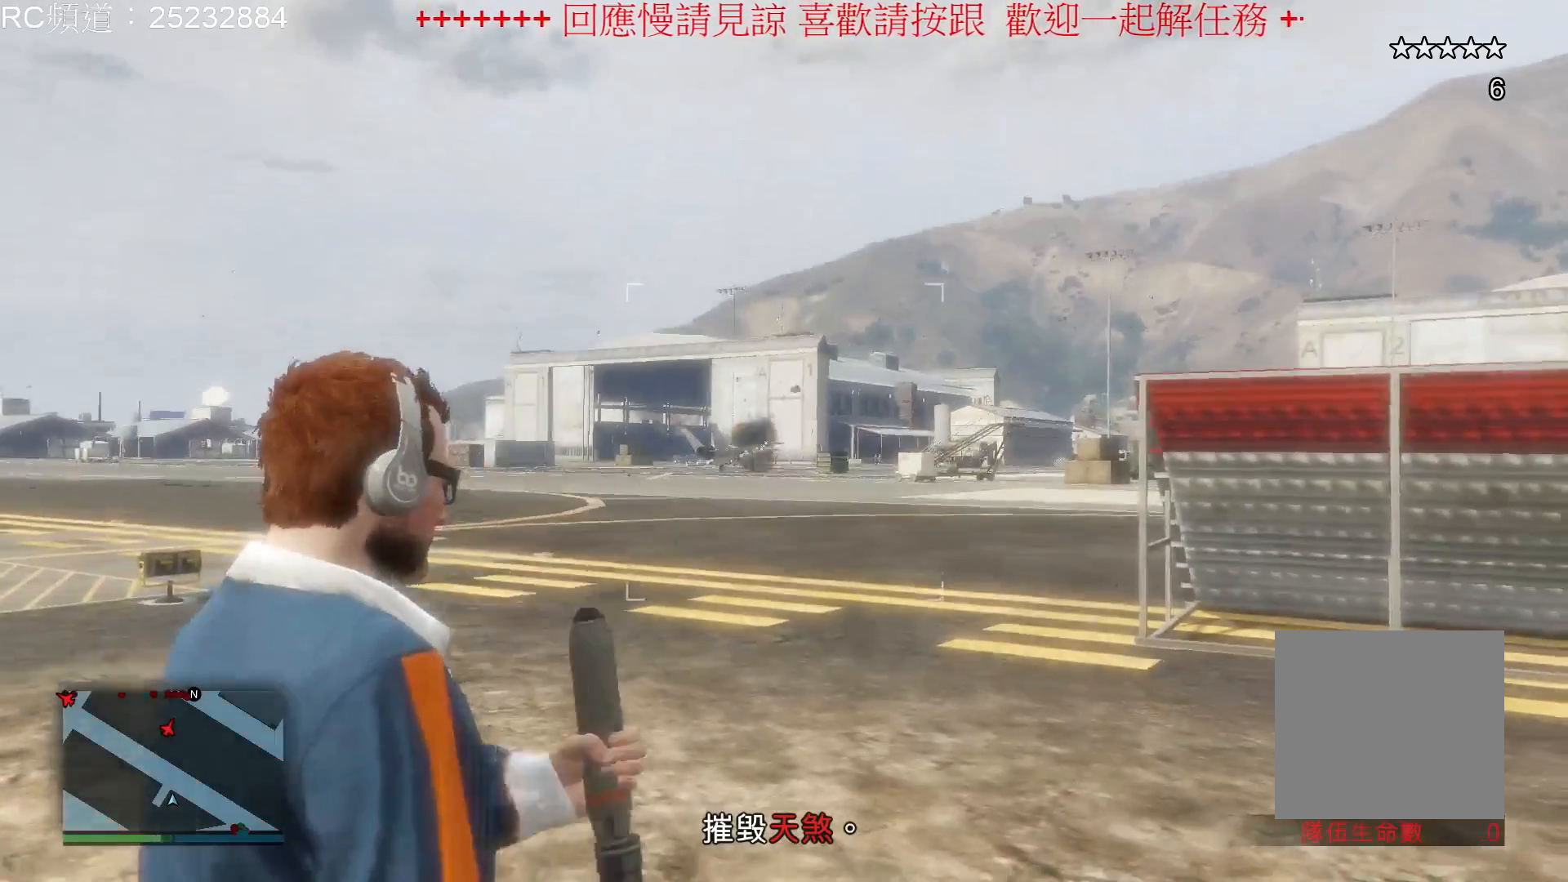
{"buttons": ["L2"], "left_stick": "center", "right_stick": "center", "events": []}
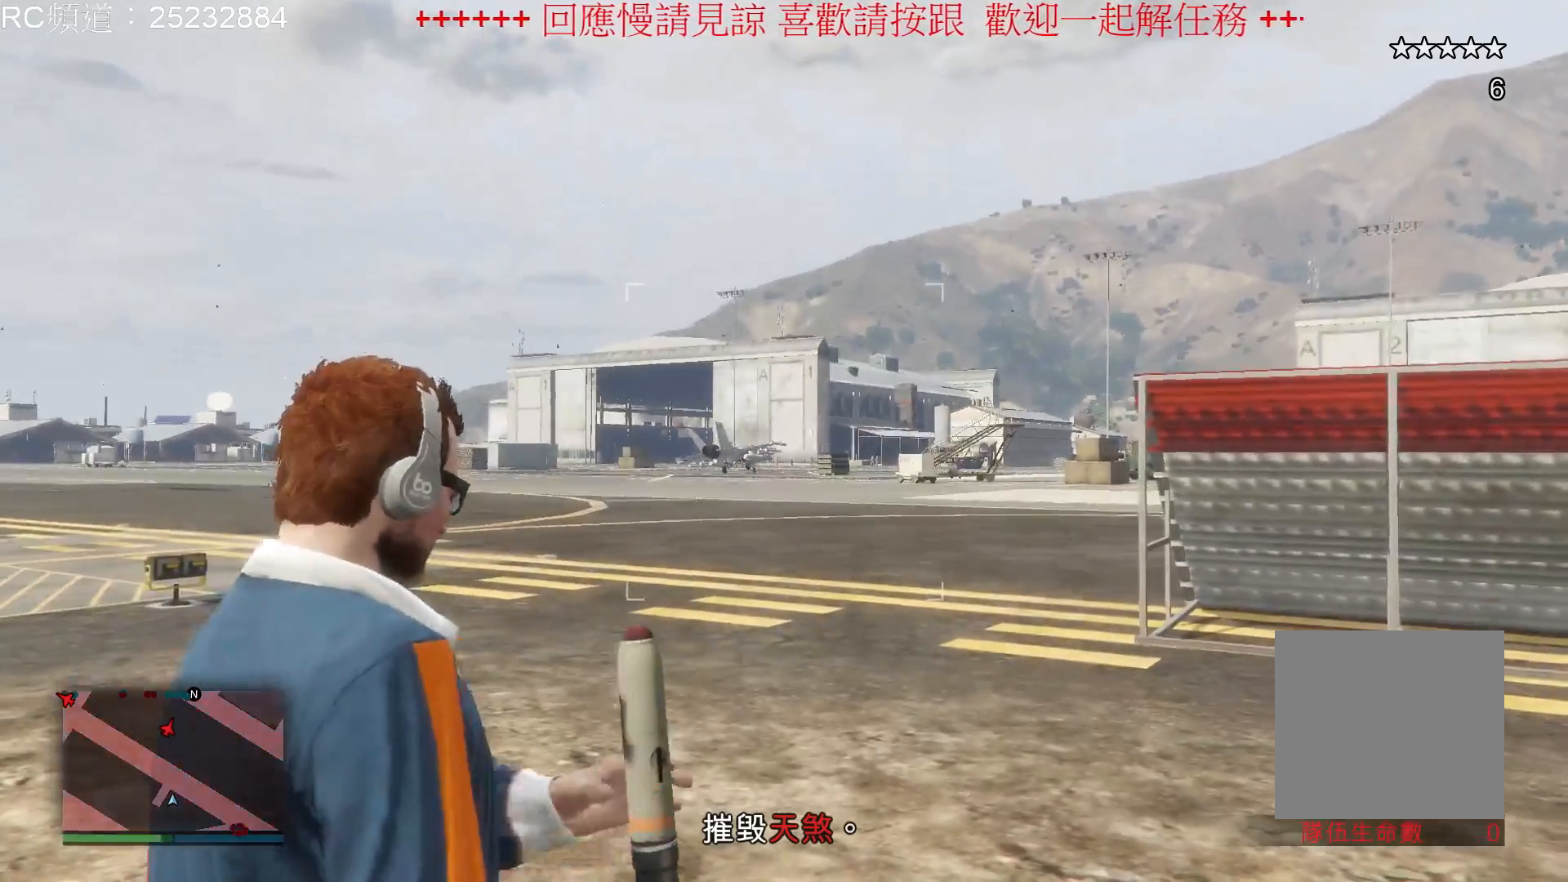
{"buttons": ["L2"], "left_stick": "center", "right_stick": "center", "events": []}
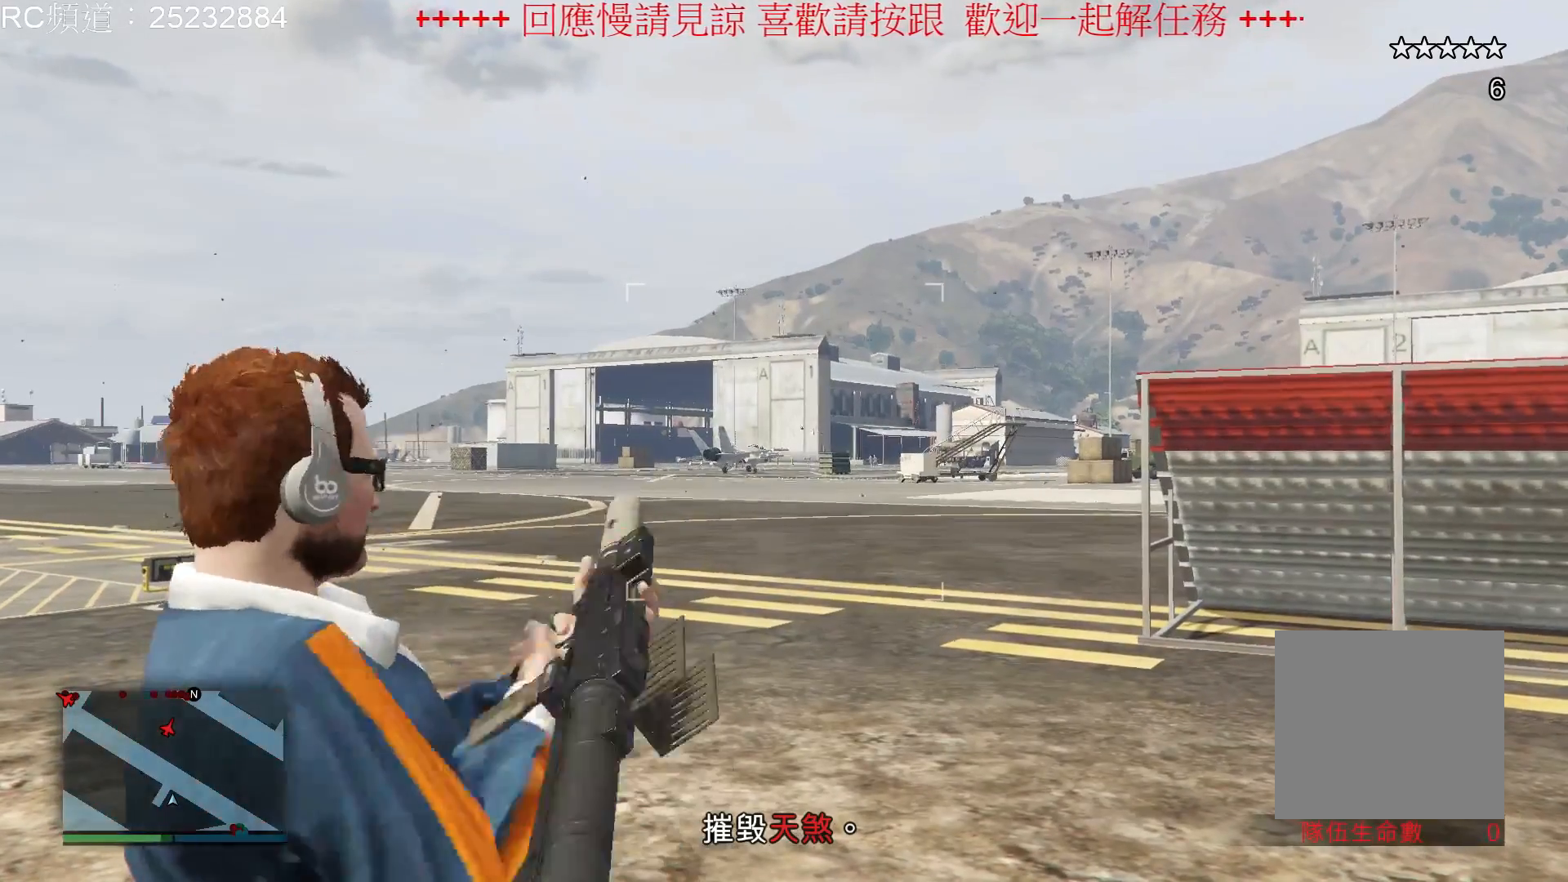
{"buttons": ["L2"], "left_stick": "center", "right_stick": "center", "events": []}
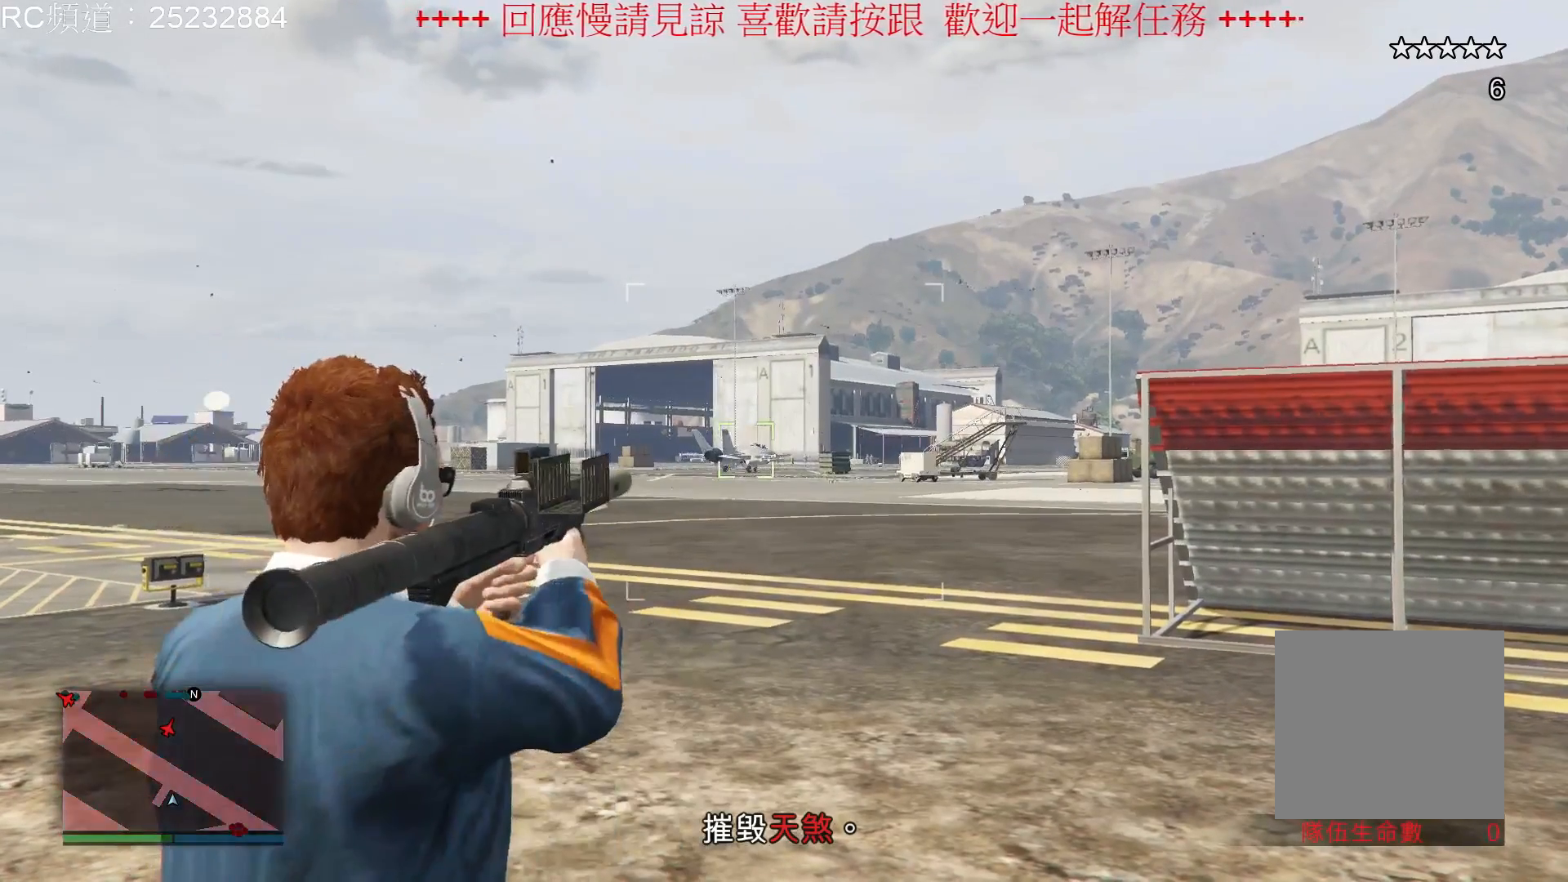
{"buttons": ["L2"], "left_stick": "center", "right_stick": "center", "events": []}
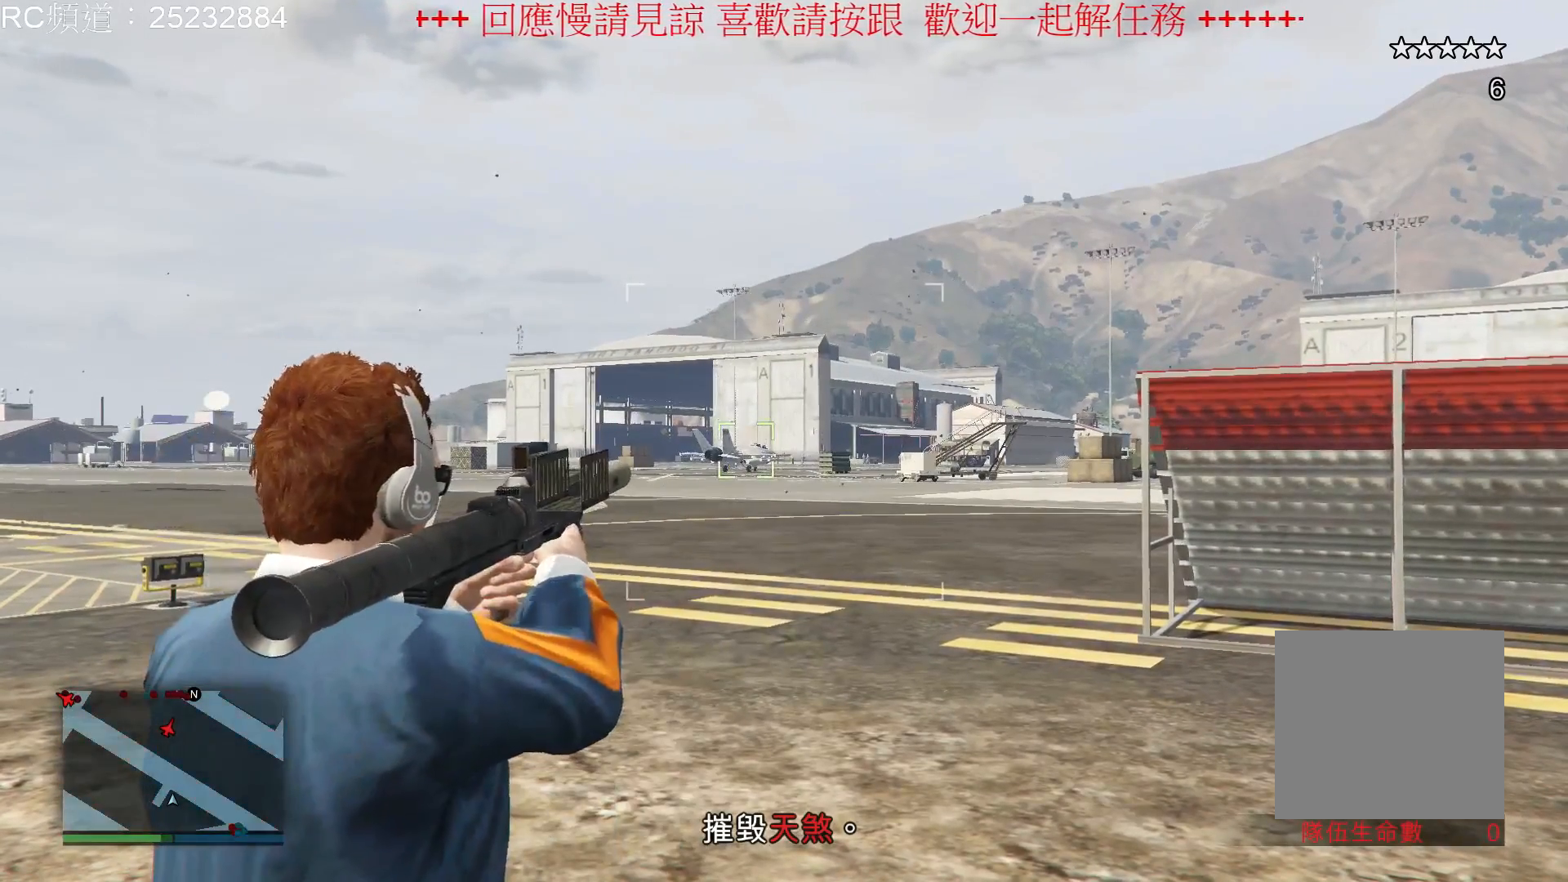
{"buttons": ["L2"], "left_stick": "center", "right_stick": "center", "events": []}
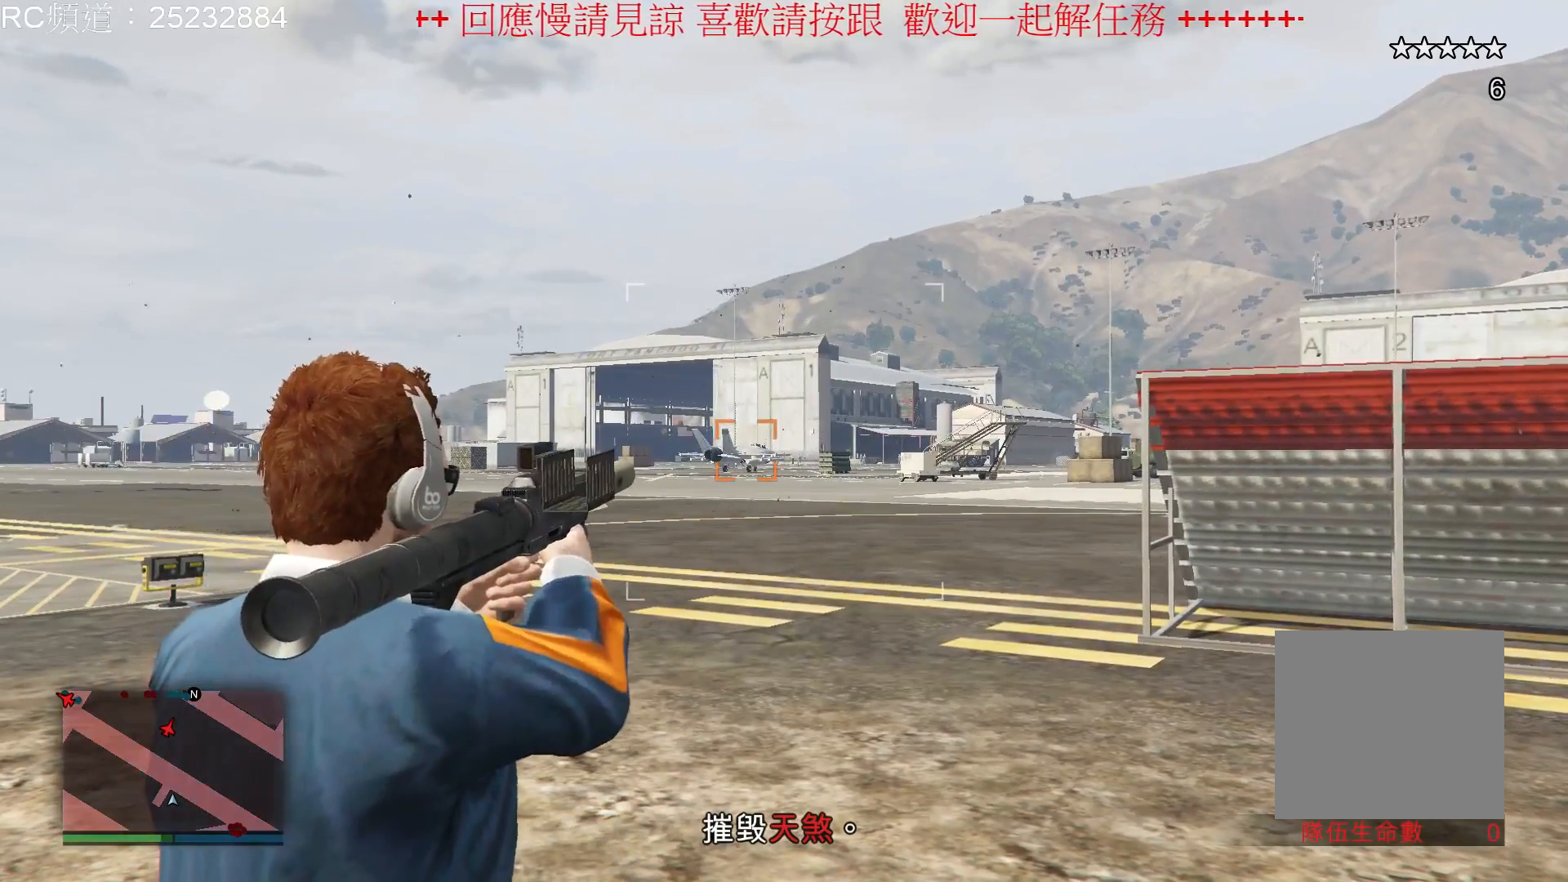
{"buttons": ["L2"], "left_stick": "center", "right_stick": "center", "events": []}
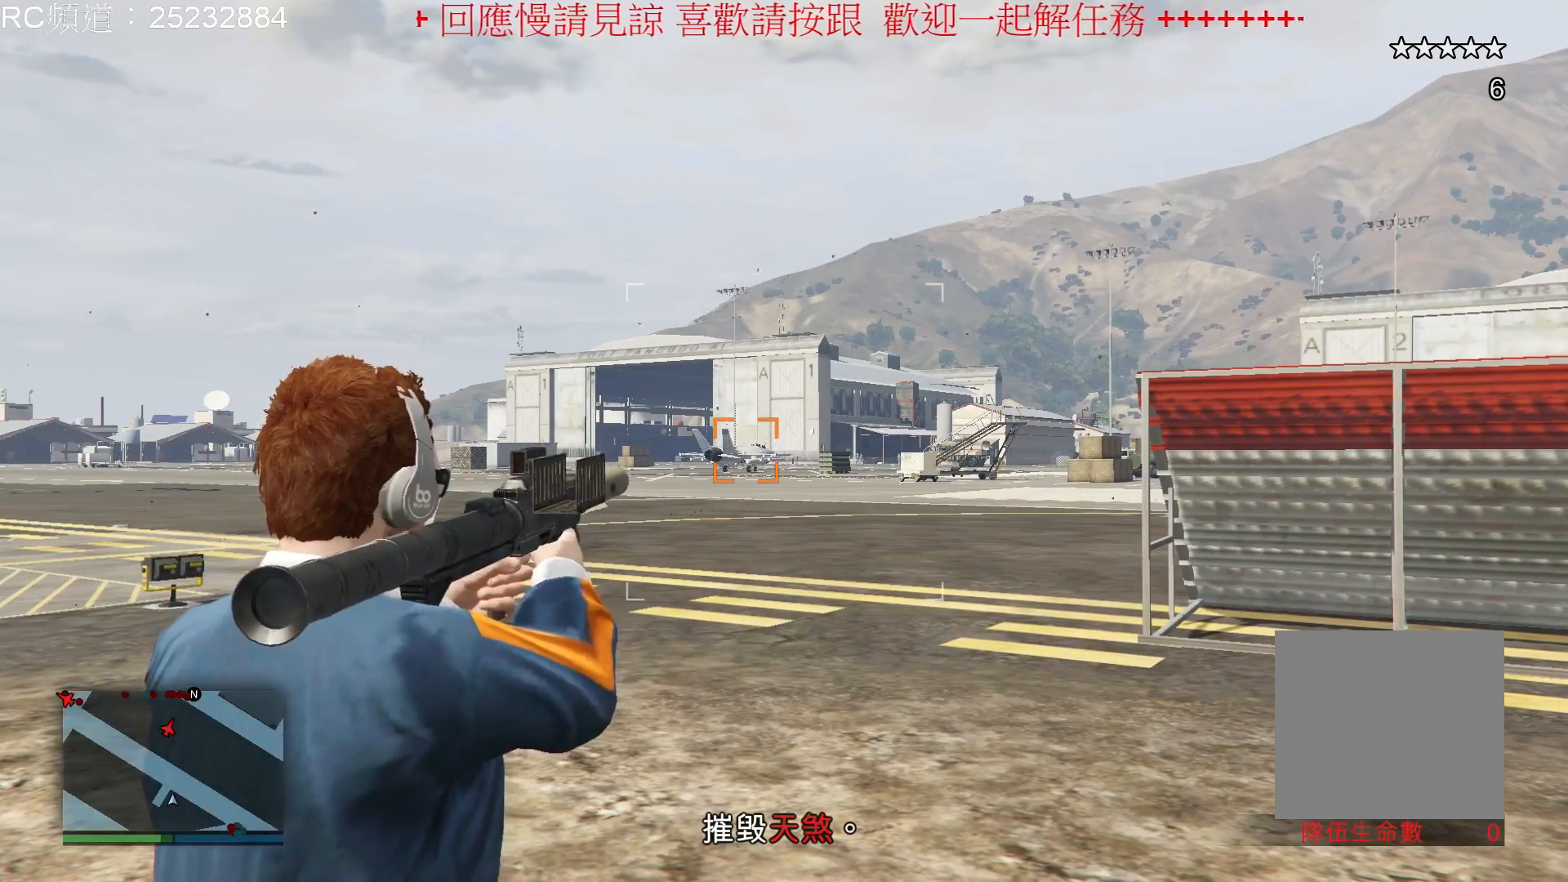
{"buttons": ["L2", "R2"], "left_stick": "center", "right_stick": "center", "events": [[467, "R2", "down"]]}
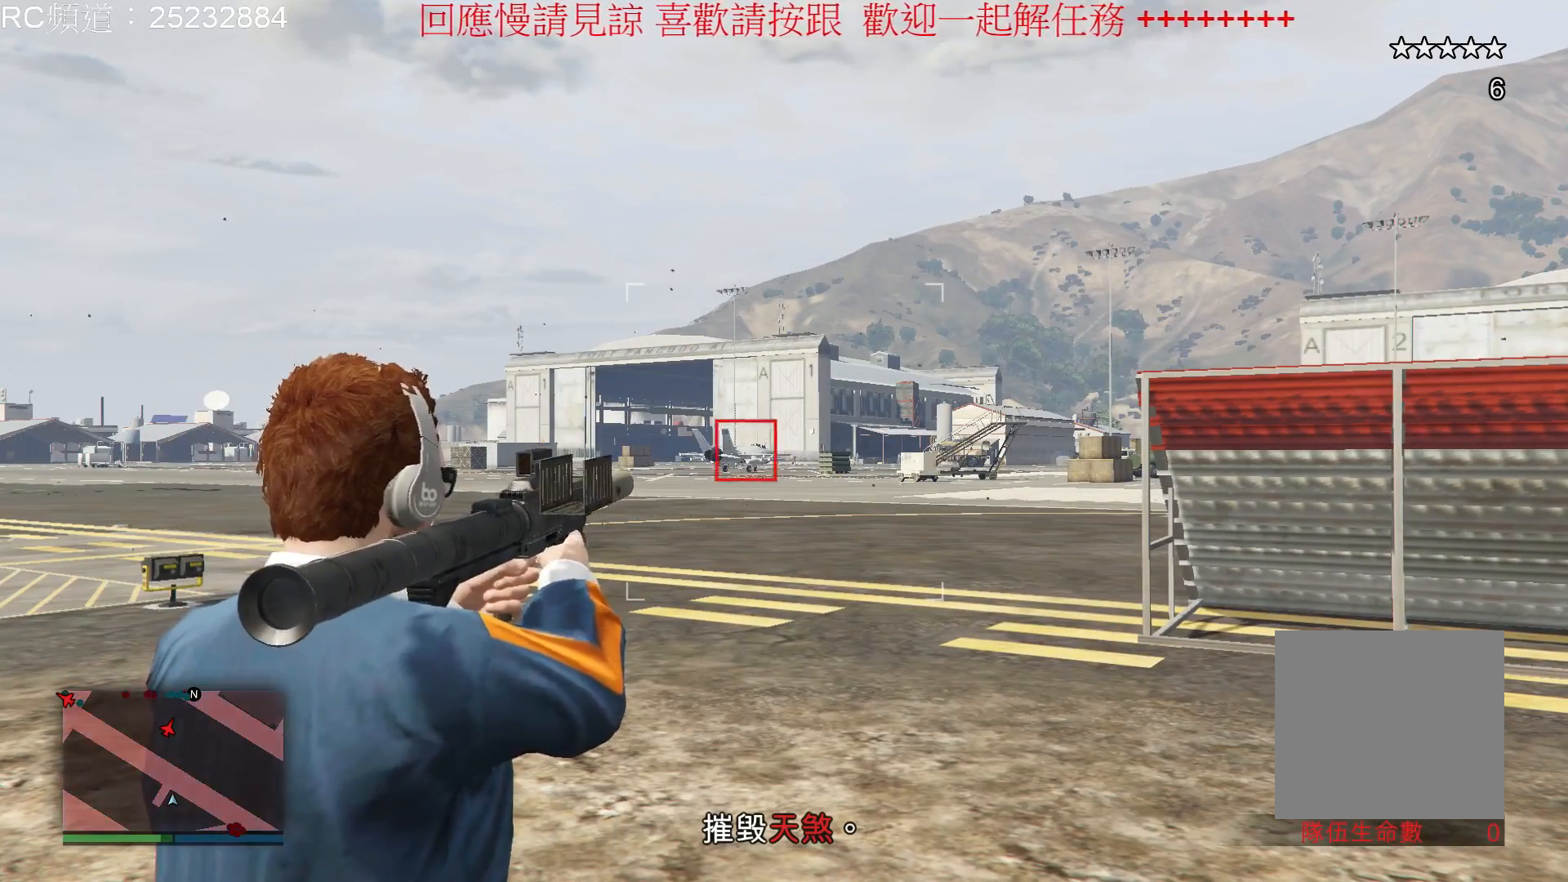
{"buttons": ["L2"], "left_stick": "center", "right_stick": "center", "events": [[200, "R2", "up"]]}
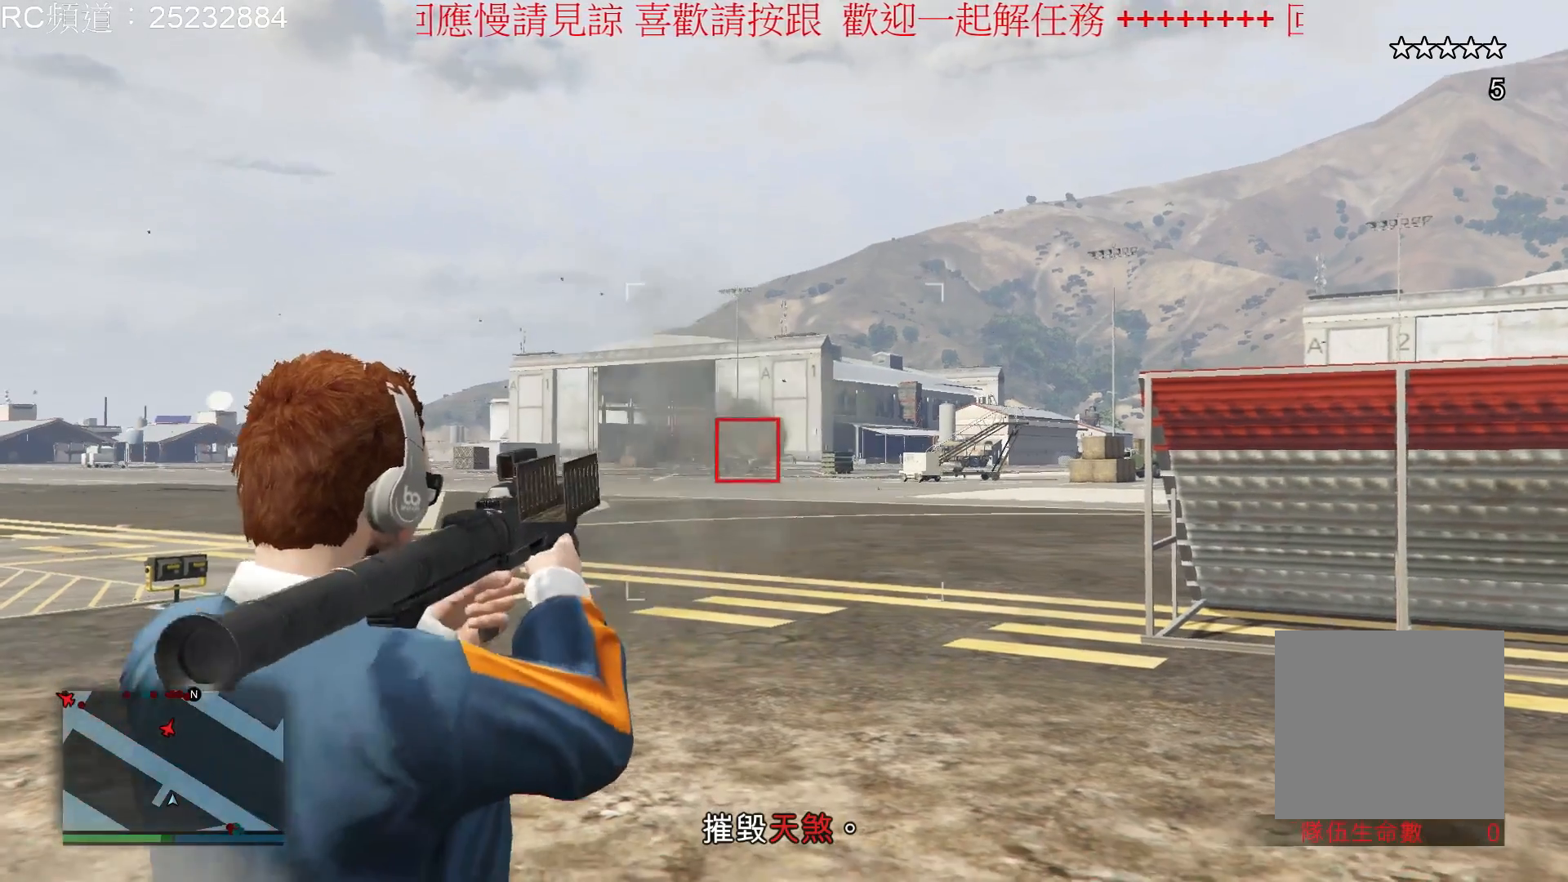
{"buttons": ["L2"], "left_stick": "center", "right_stick": "center", "events": []}
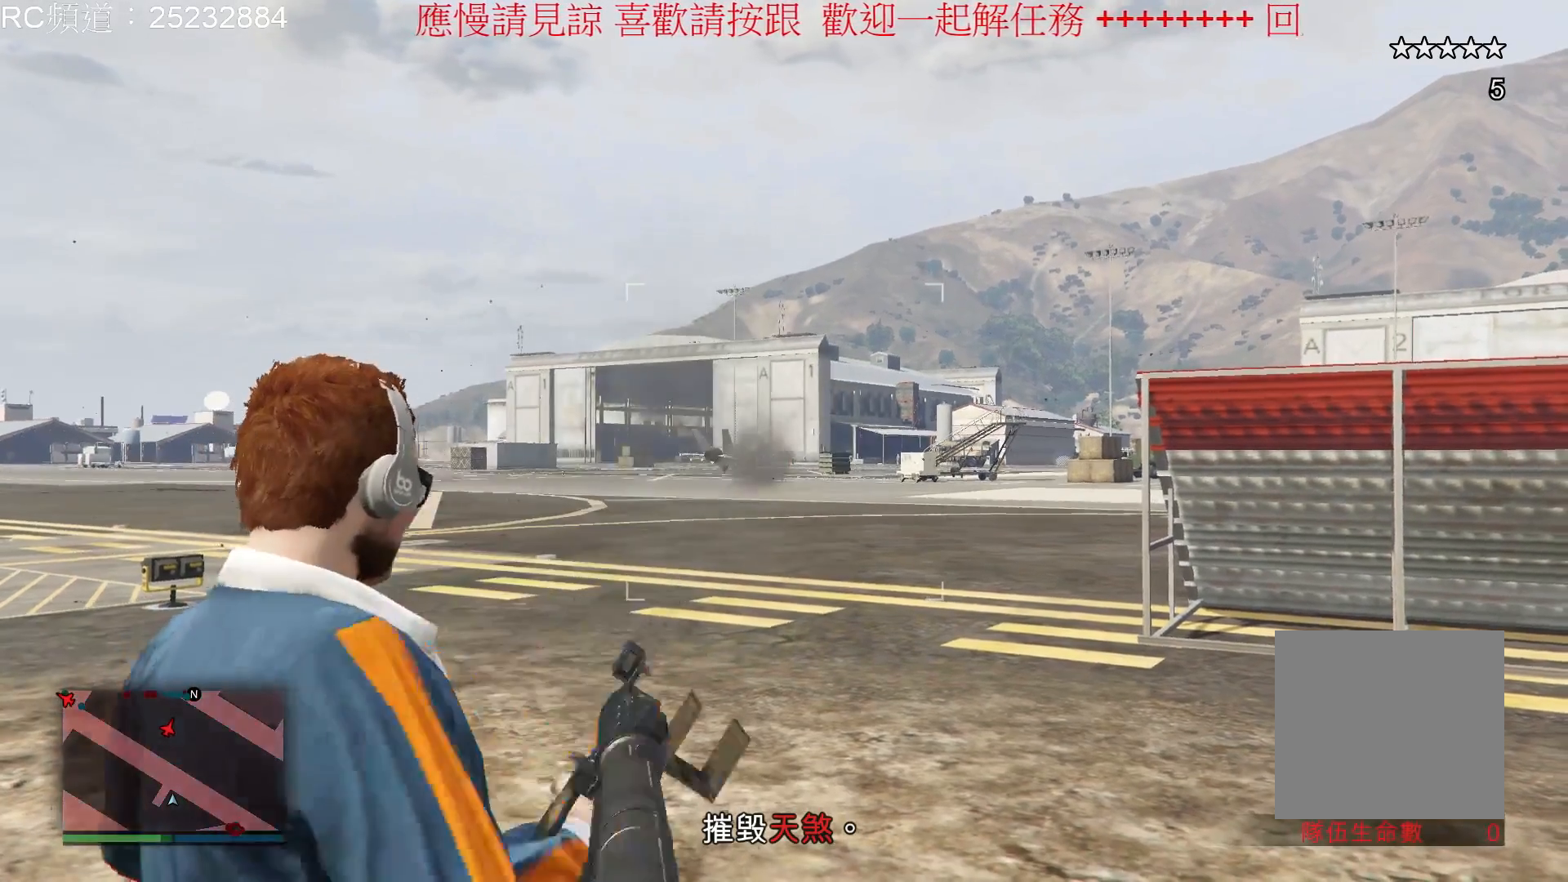
{"buttons": ["L2"], "left_stick": "center", "right_stick": "center", "events": []}
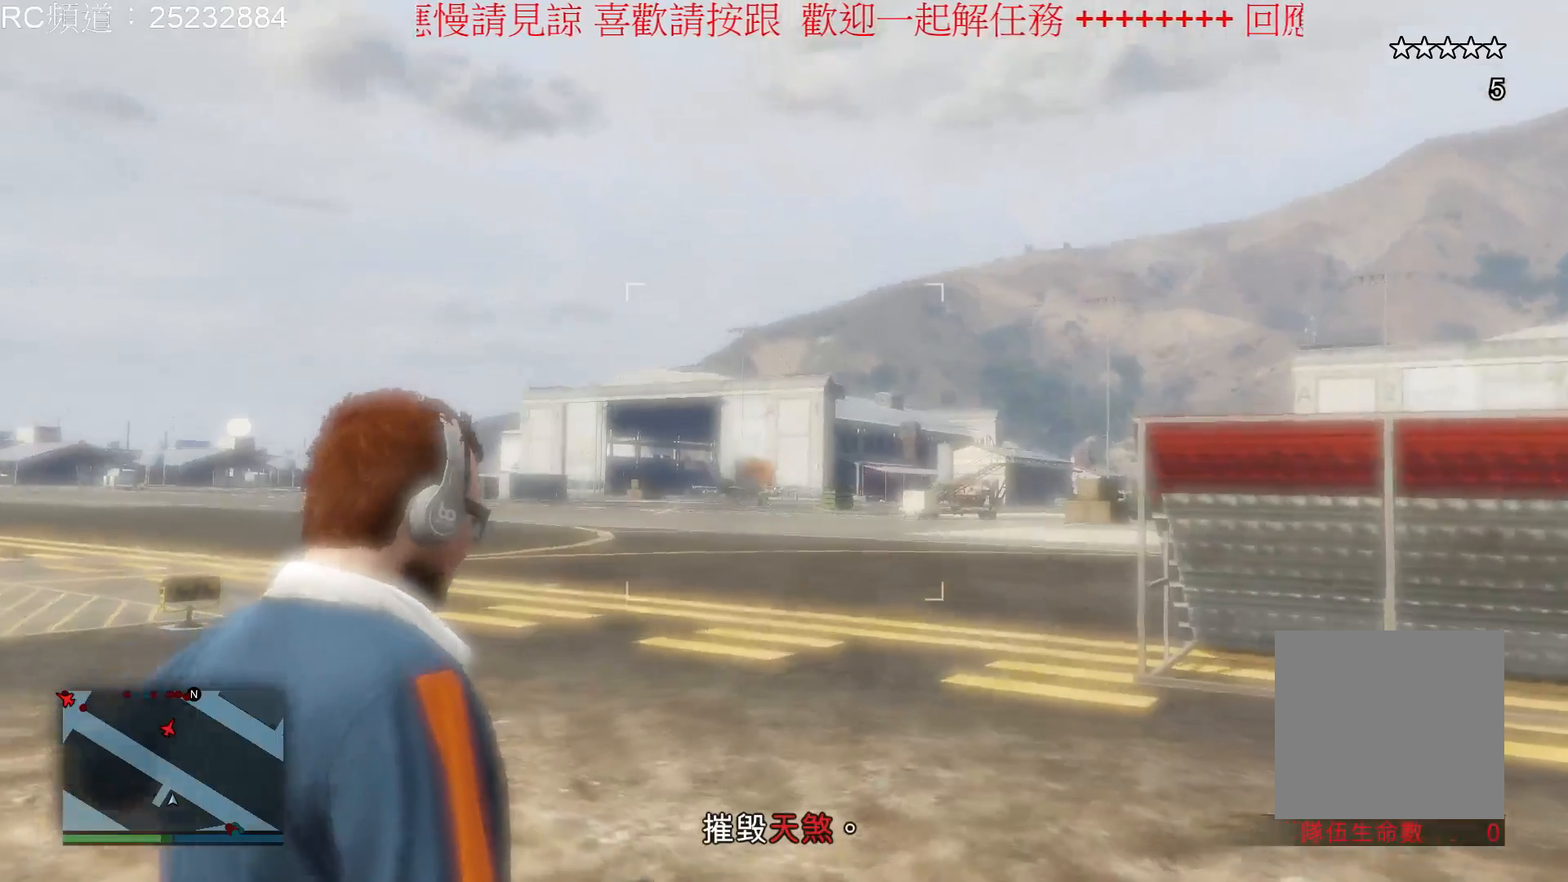
{"buttons": ["L2"], "left_stick": "center", "right_stick": "center", "events": []}
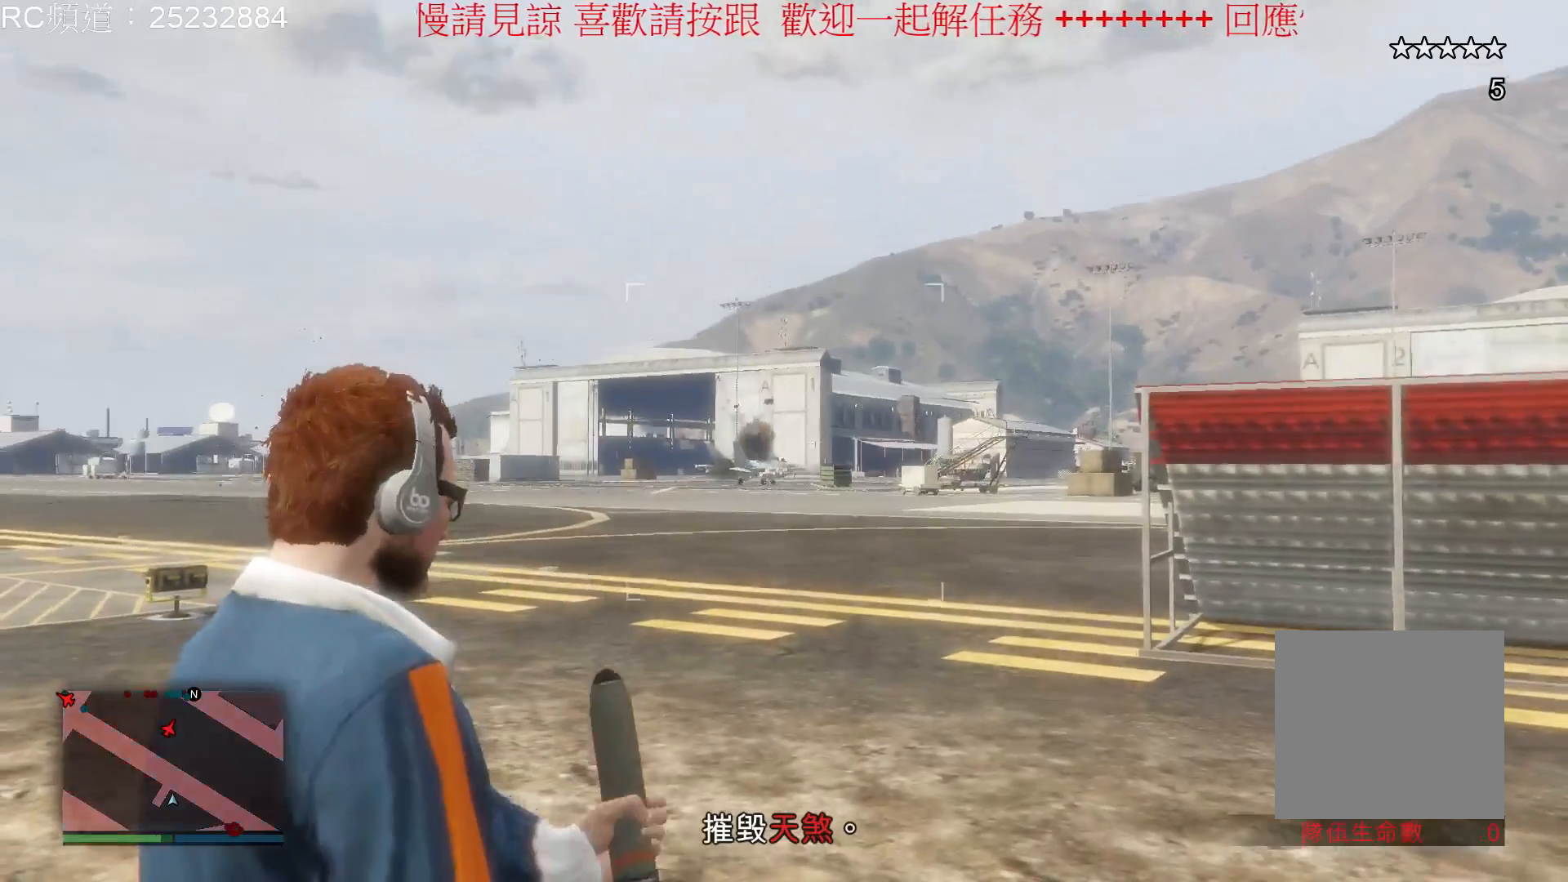
{"buttons": ["L2"], "left_stick": "center", "right_stick": "center", "events": []}
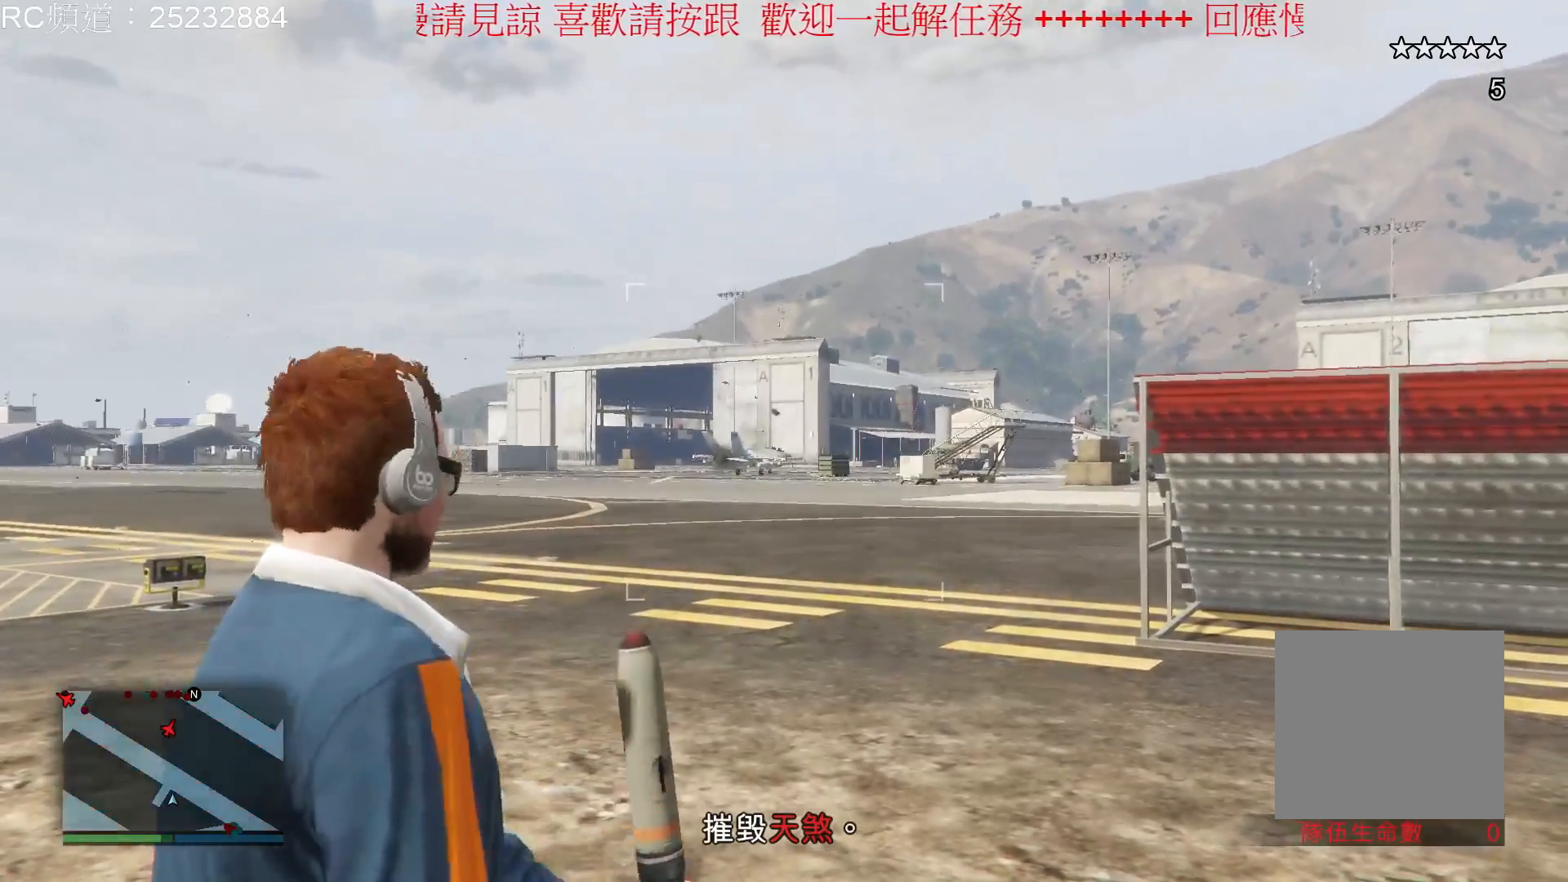
{"buttons": ["L2"], "left_stick": "center", "right_stick": "center", "events": []}
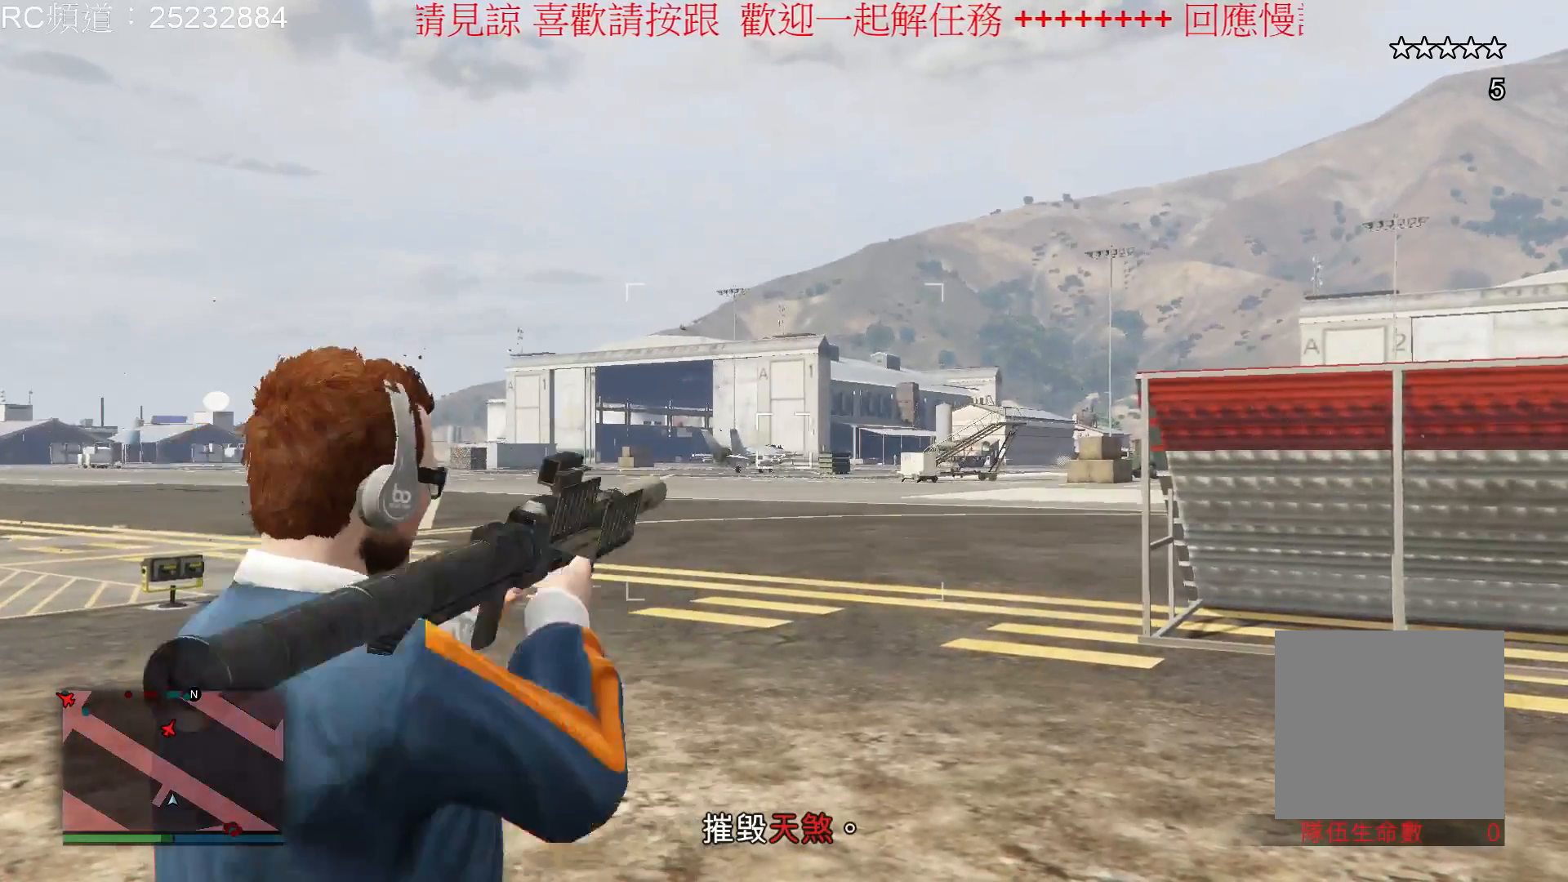
{"buttons": ["L1"], "left_stick": "center", "right_stick": "center", "events": [[333, "L2", "up"], [500, "L1", "down"]]}
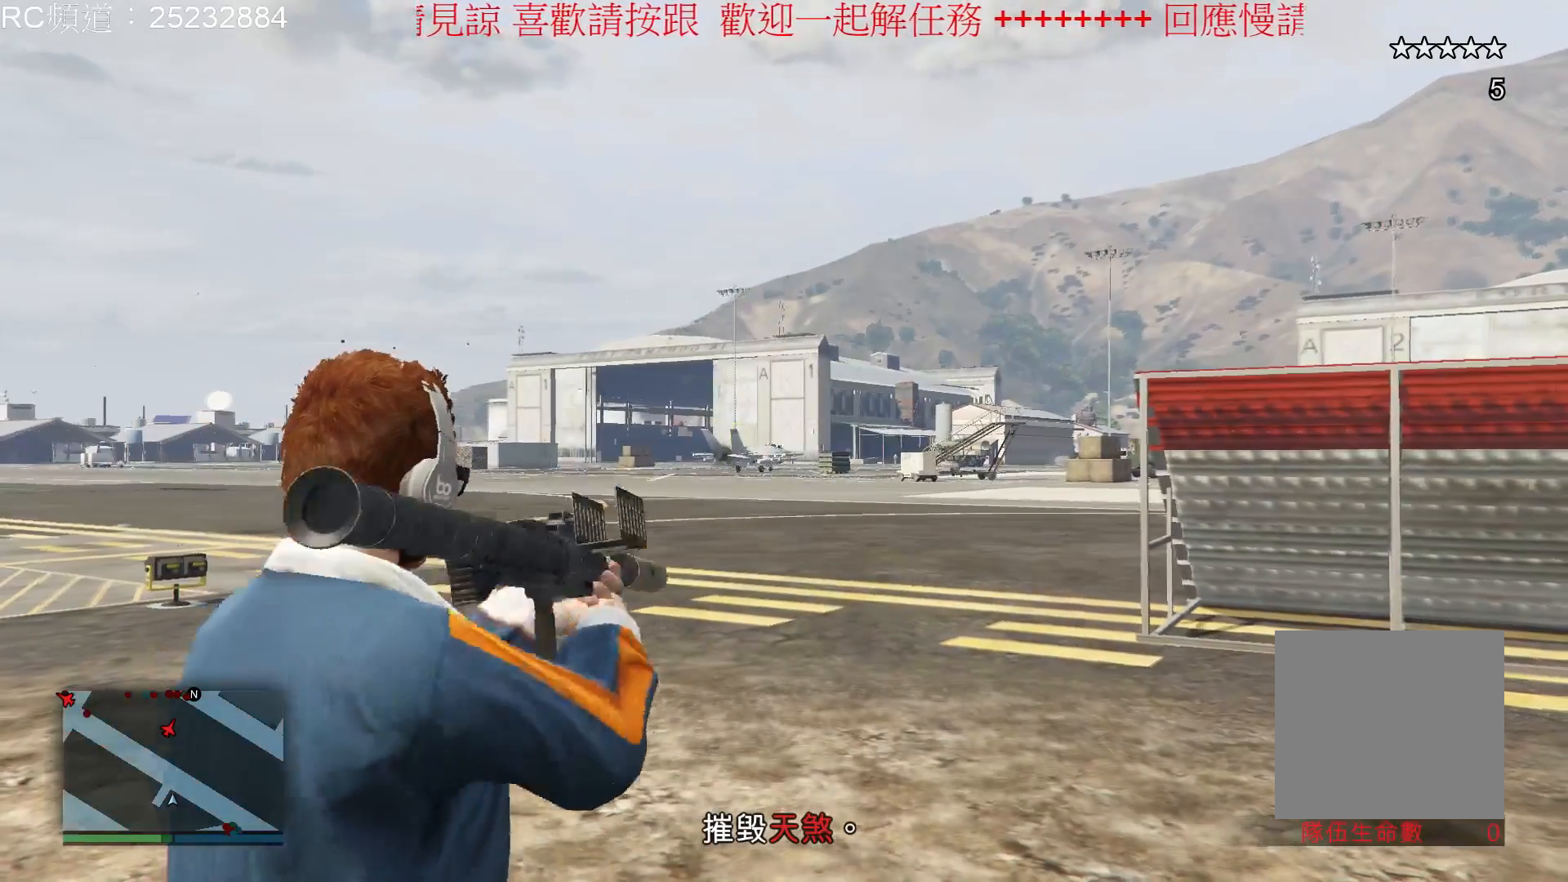
{"buttons": ["L1"], "left_stick": "center", "right_stick": "center", "events": []}